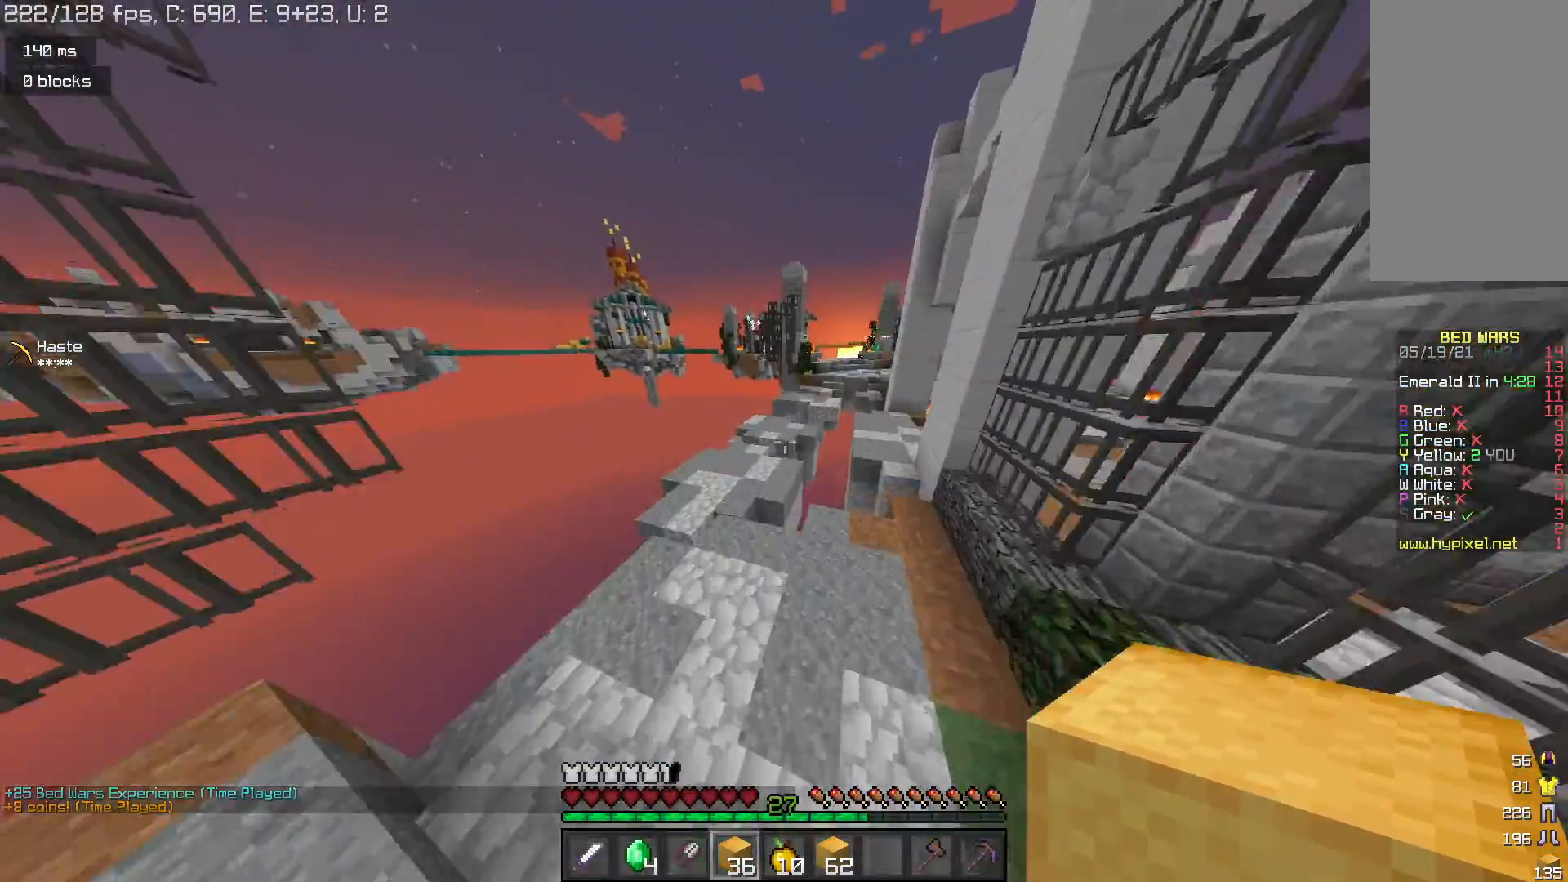
Gameplay with keyboard and mouse; each line is a JSON object with the keys and mouse buttons held at the frame after it. "events" lists presses ("down") and releases ("up") of "a", "d", "s", "space", "w", "mouse_left" and "mouse_right" between this image and that frame as [ms after this image, input, new state], when the widget could be followed in between. "mouse_left", "mouse_right" = the "left", "right" buttons of the "mouse" list. No other keys are recorded. Fast repeated clicks can show as one long hold. Mouse movement is not recorded.
{"keys": ["space", "w"], "mouse": [], "events": [[100, "space", "up"], [133, "d", "up"], [433, "space", "down"]]}
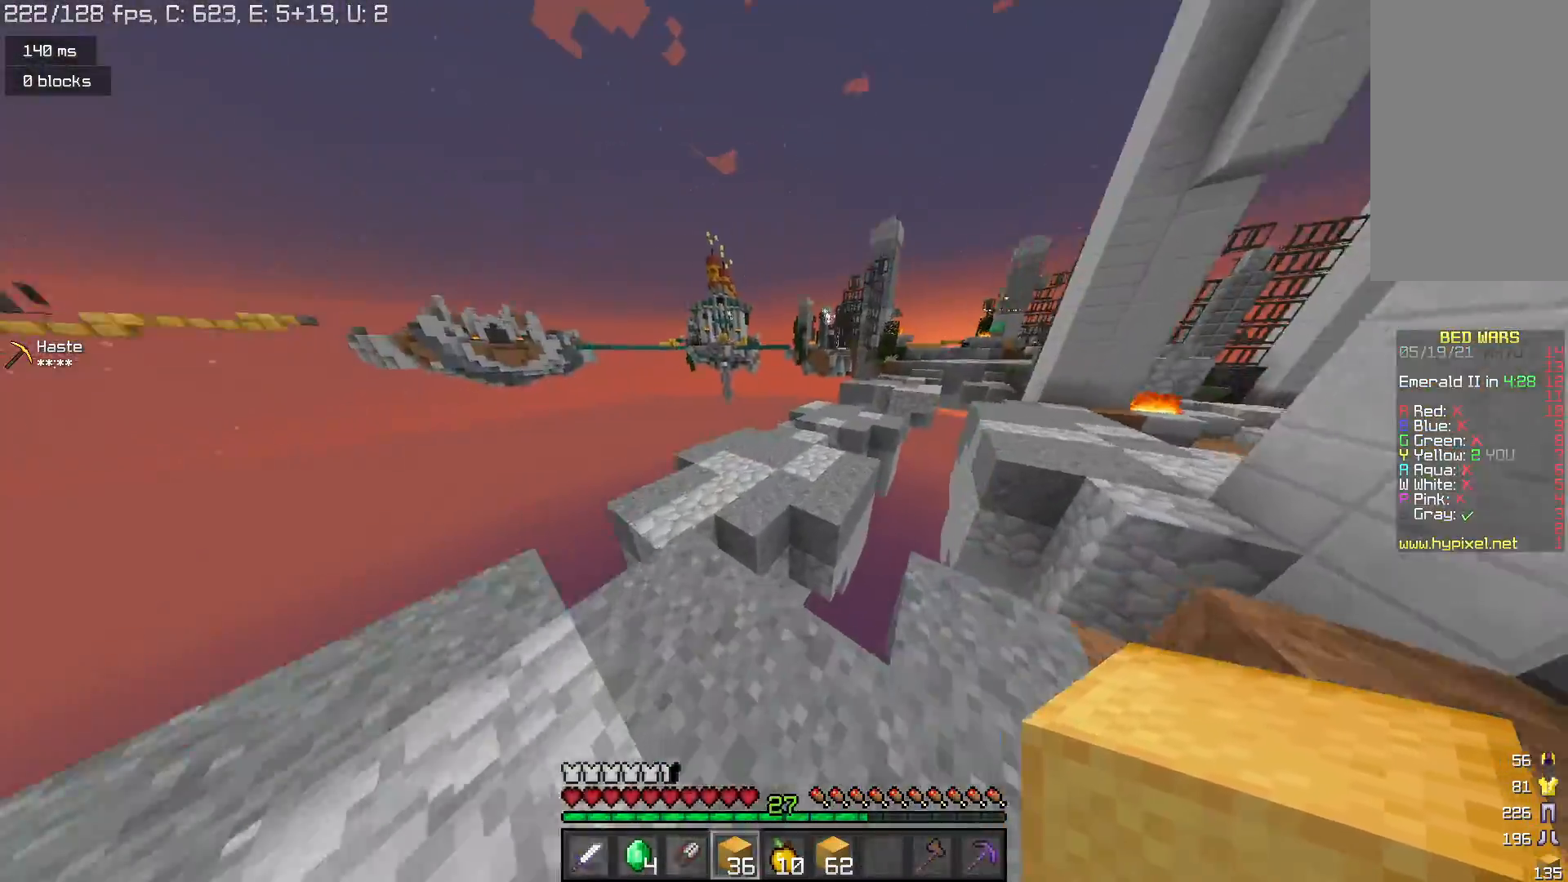
{"keys": ["w"], "mouse": [], "events": [[233, "space", "up"]]}
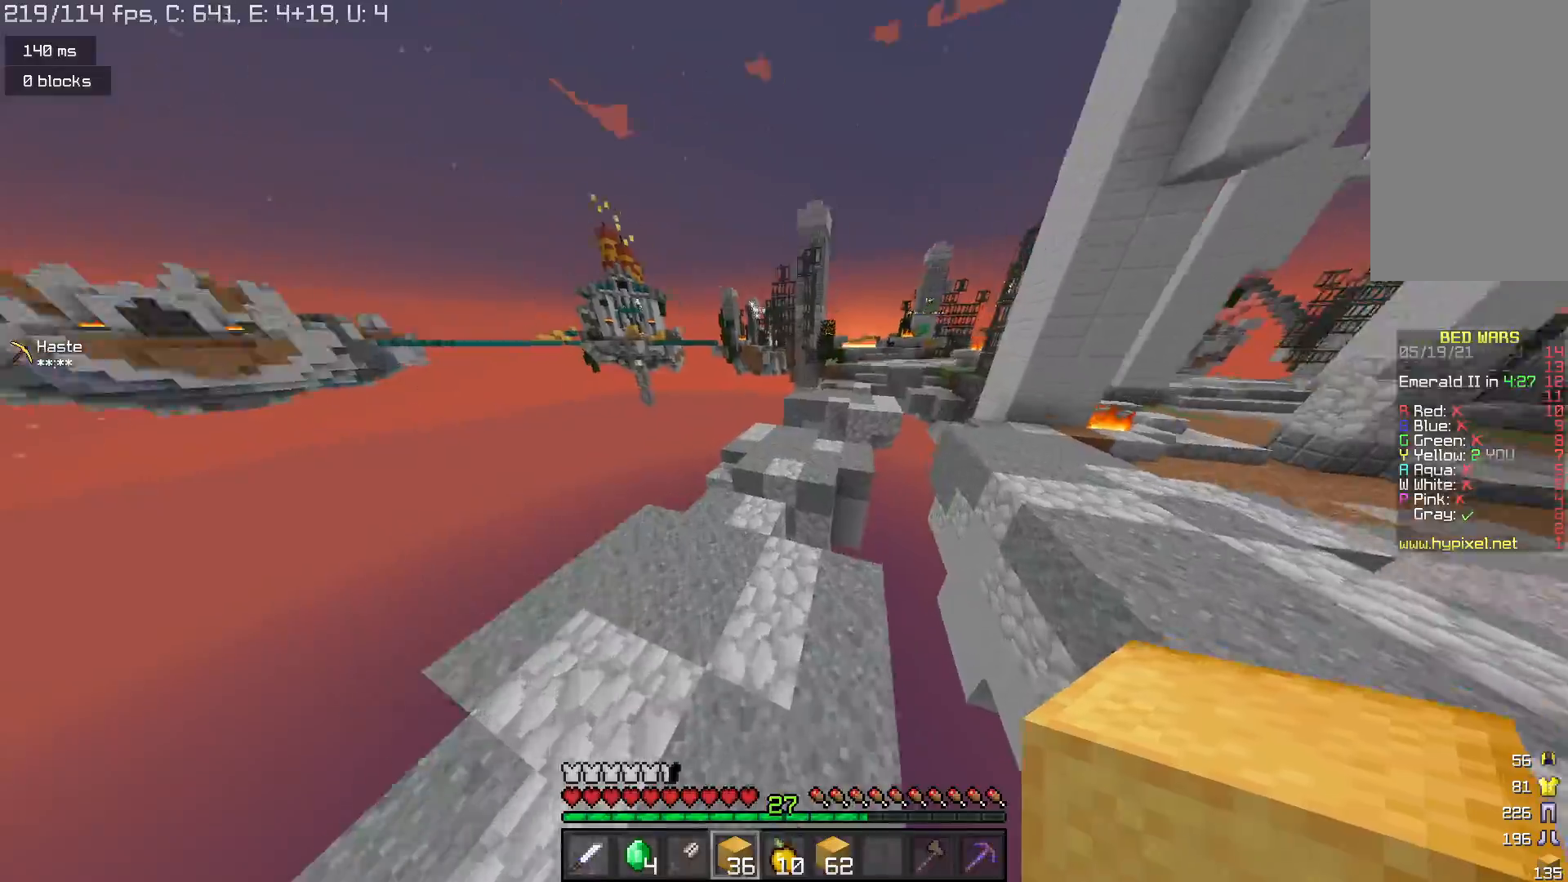
{"keys": ["space", "w"], "mouse": [], "events": [[433, "space", "down"]]}
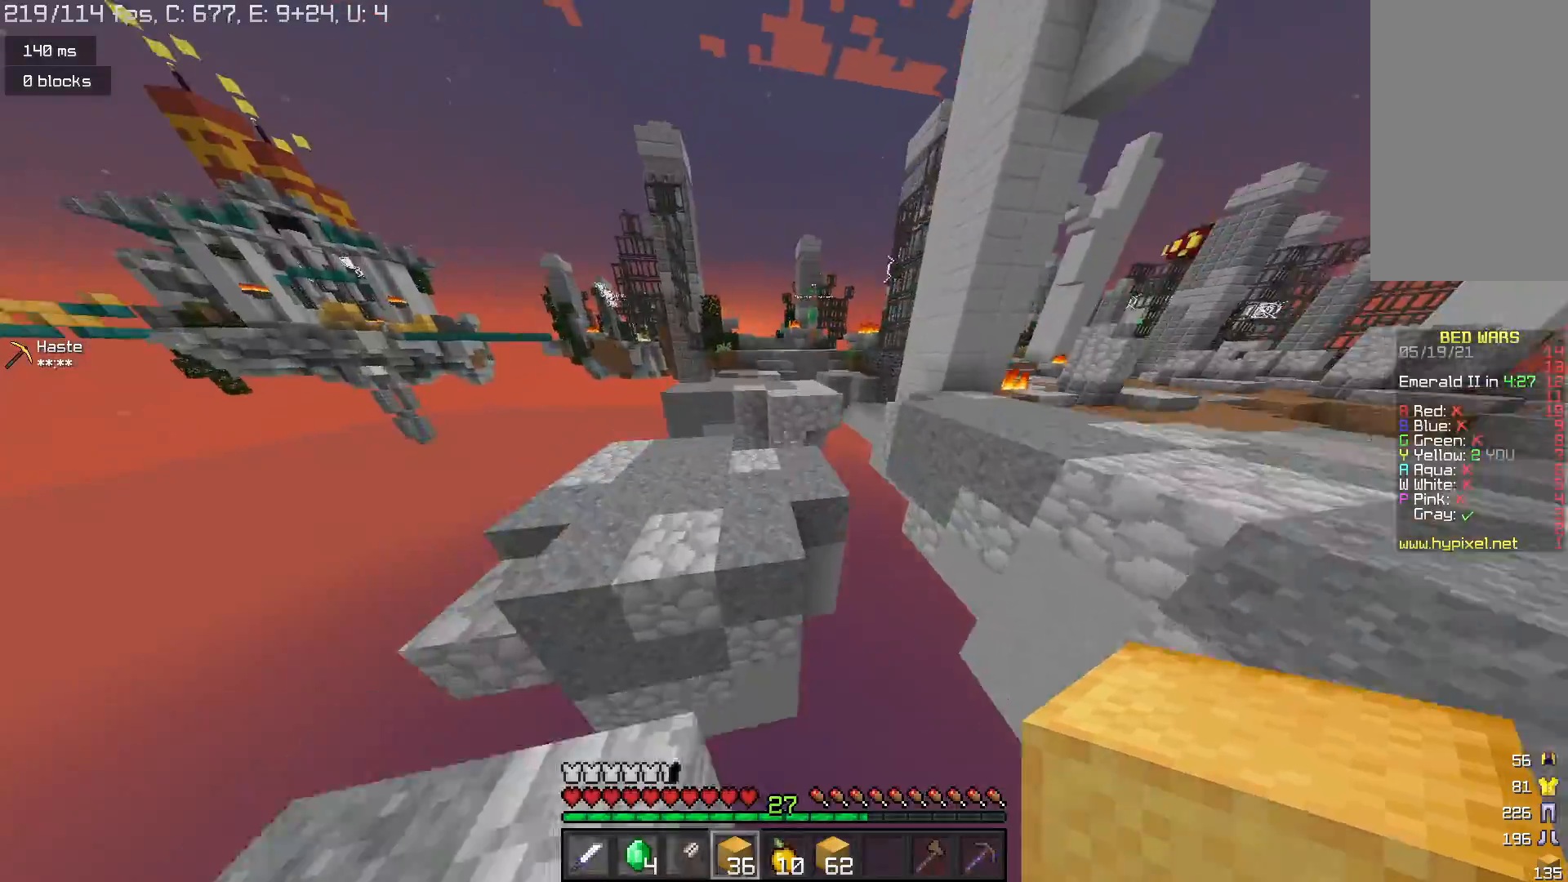
{"keys": ["w"], "mouse": ["right"], "events": [[100, "space", "up"], [467, "mouse_right", "down"]]}
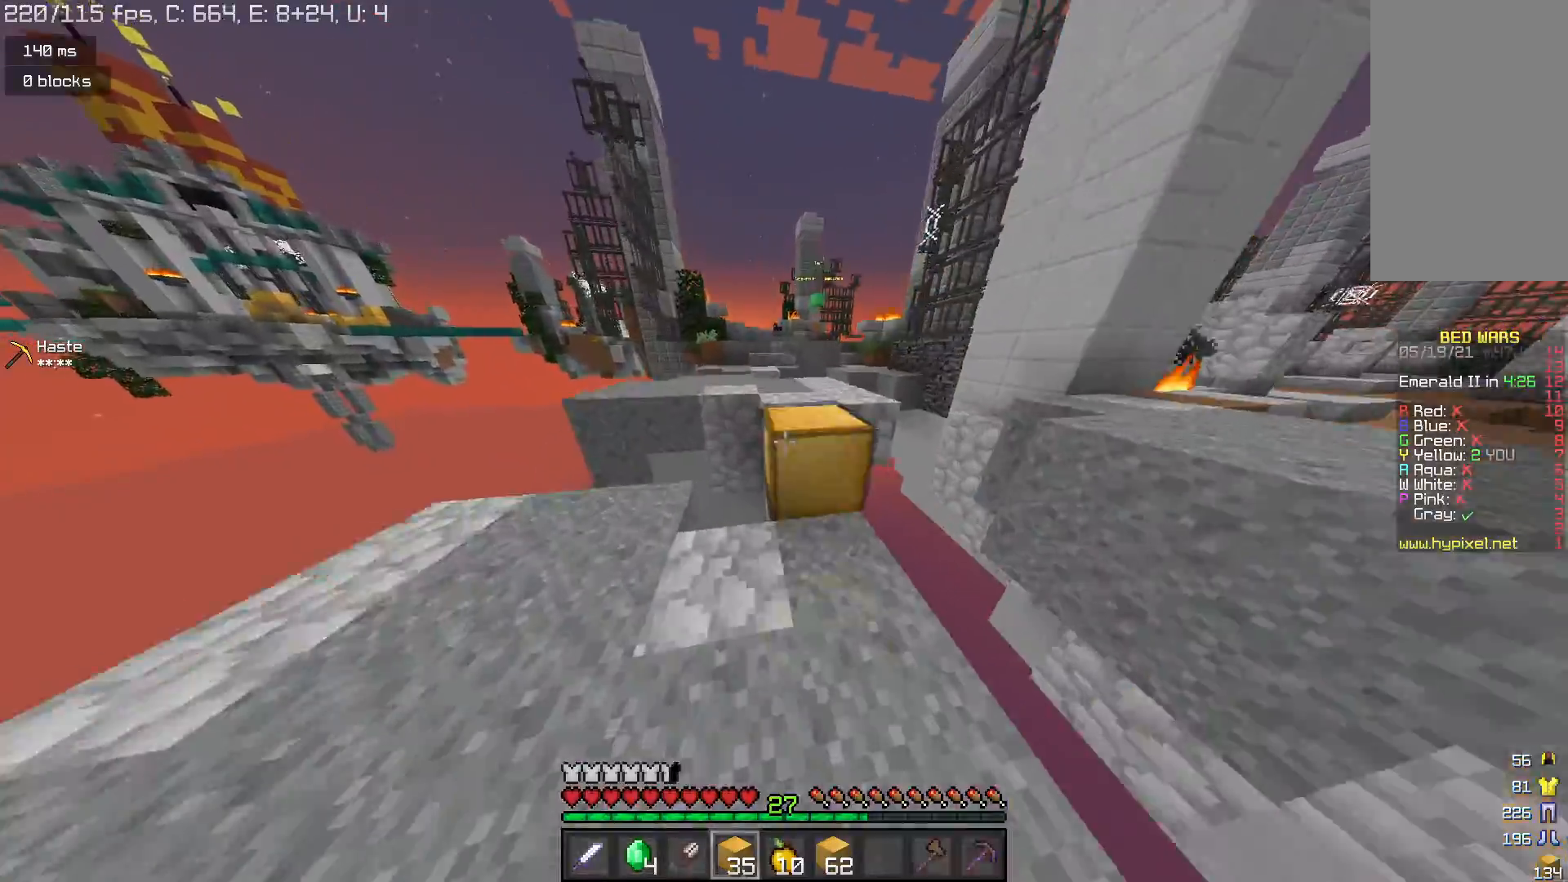
{"keys": ["w"], "mouse": [], "events": [[33, "space", "down"], [67, "mouse_right", "up"], [200, "space", "up"]]}
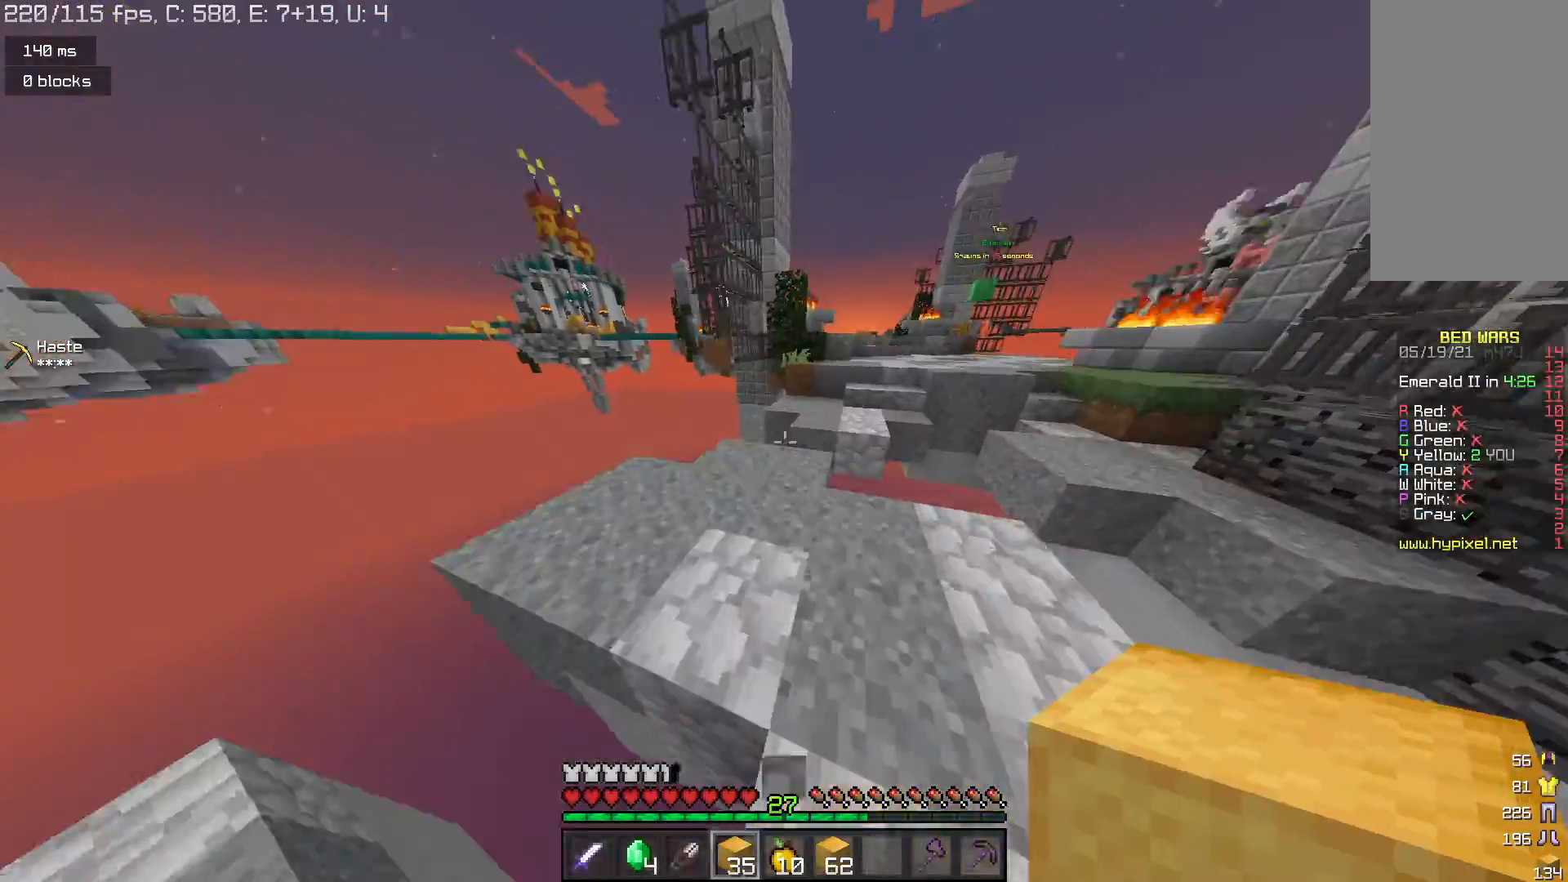
{"keys": ["w"], "mouse": [], "events": [[300, "space", "down"], [500, "space", "up"]]}
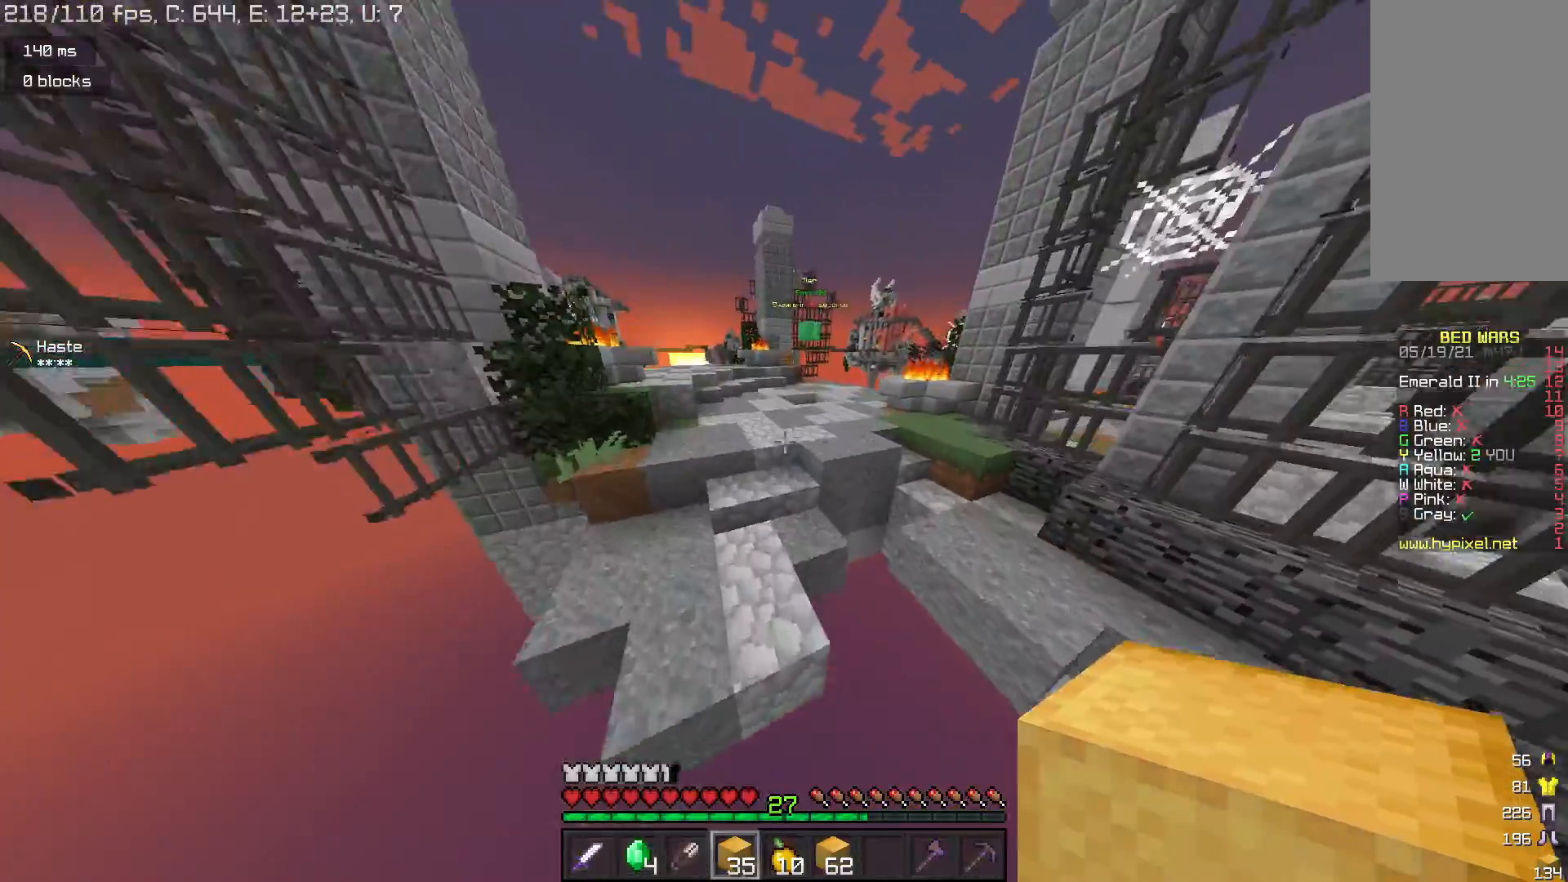
{"keys": ["space", "w"], "mouse": [], "events": [[367, "space", "down"]]}
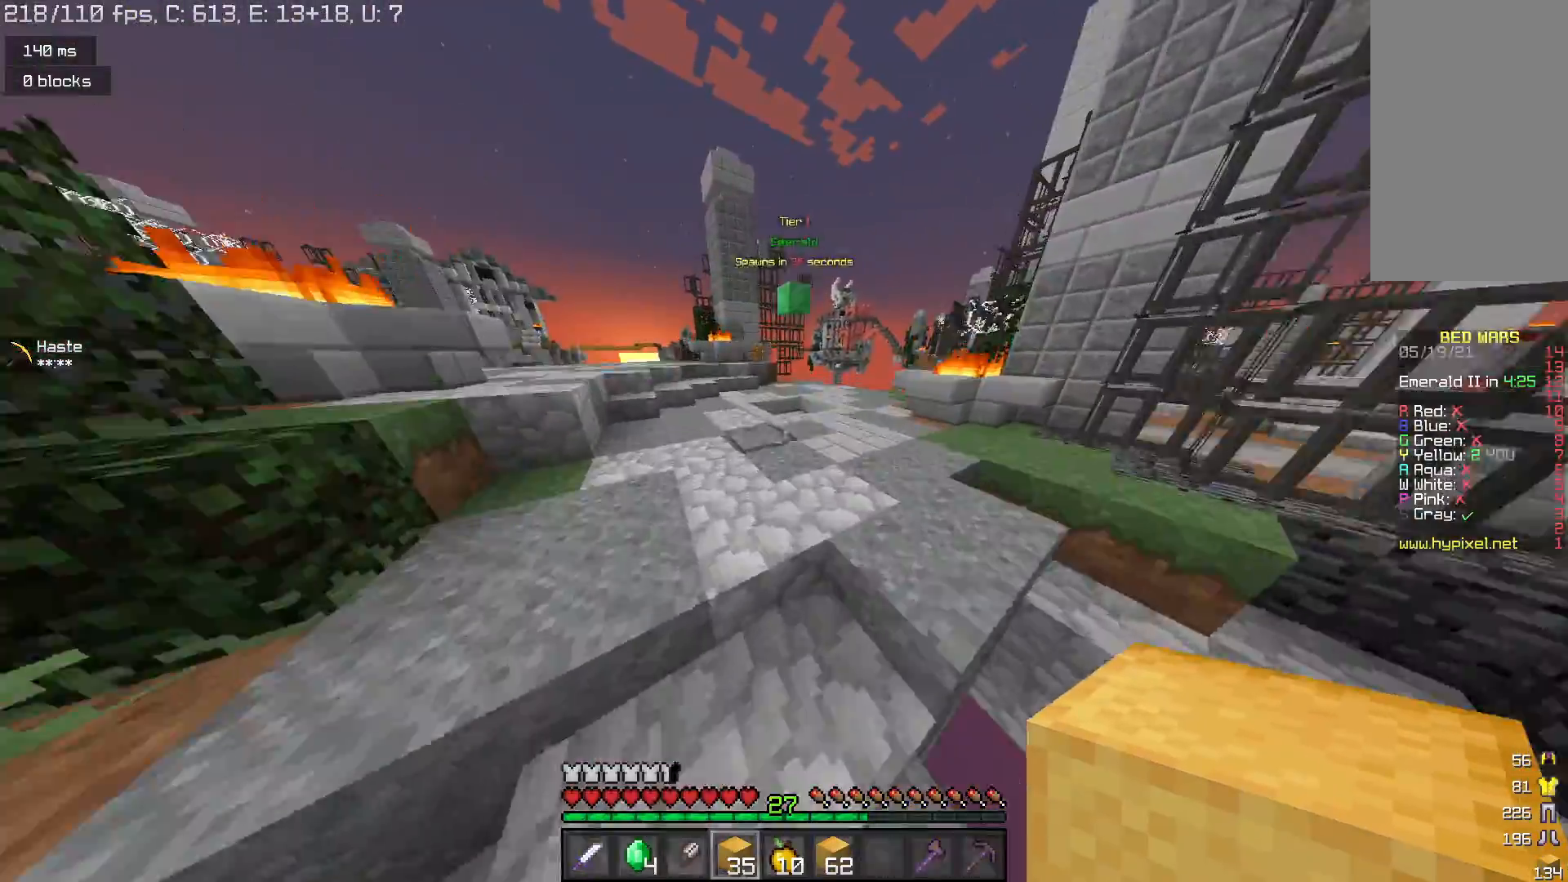
{"keys": ["w"], "mouse": [], "events": [[33, "space", "up"], [300, "space", "down"], [500, "space", "up"]]}
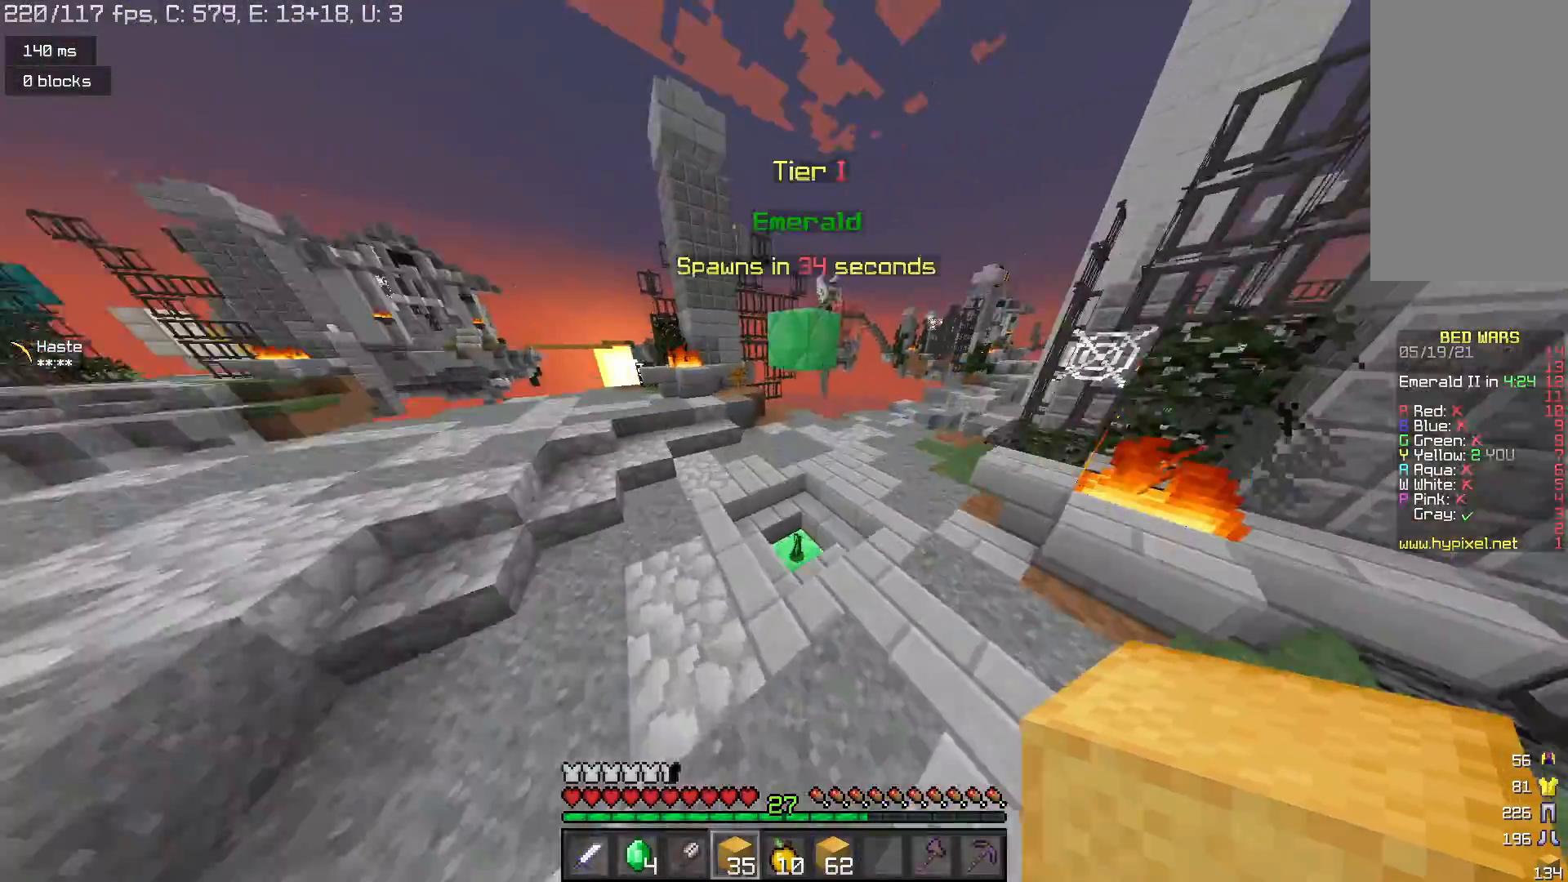
{"keys": ["d", "w"], "mouse": [], "events": [[433, "d", "down"]]}
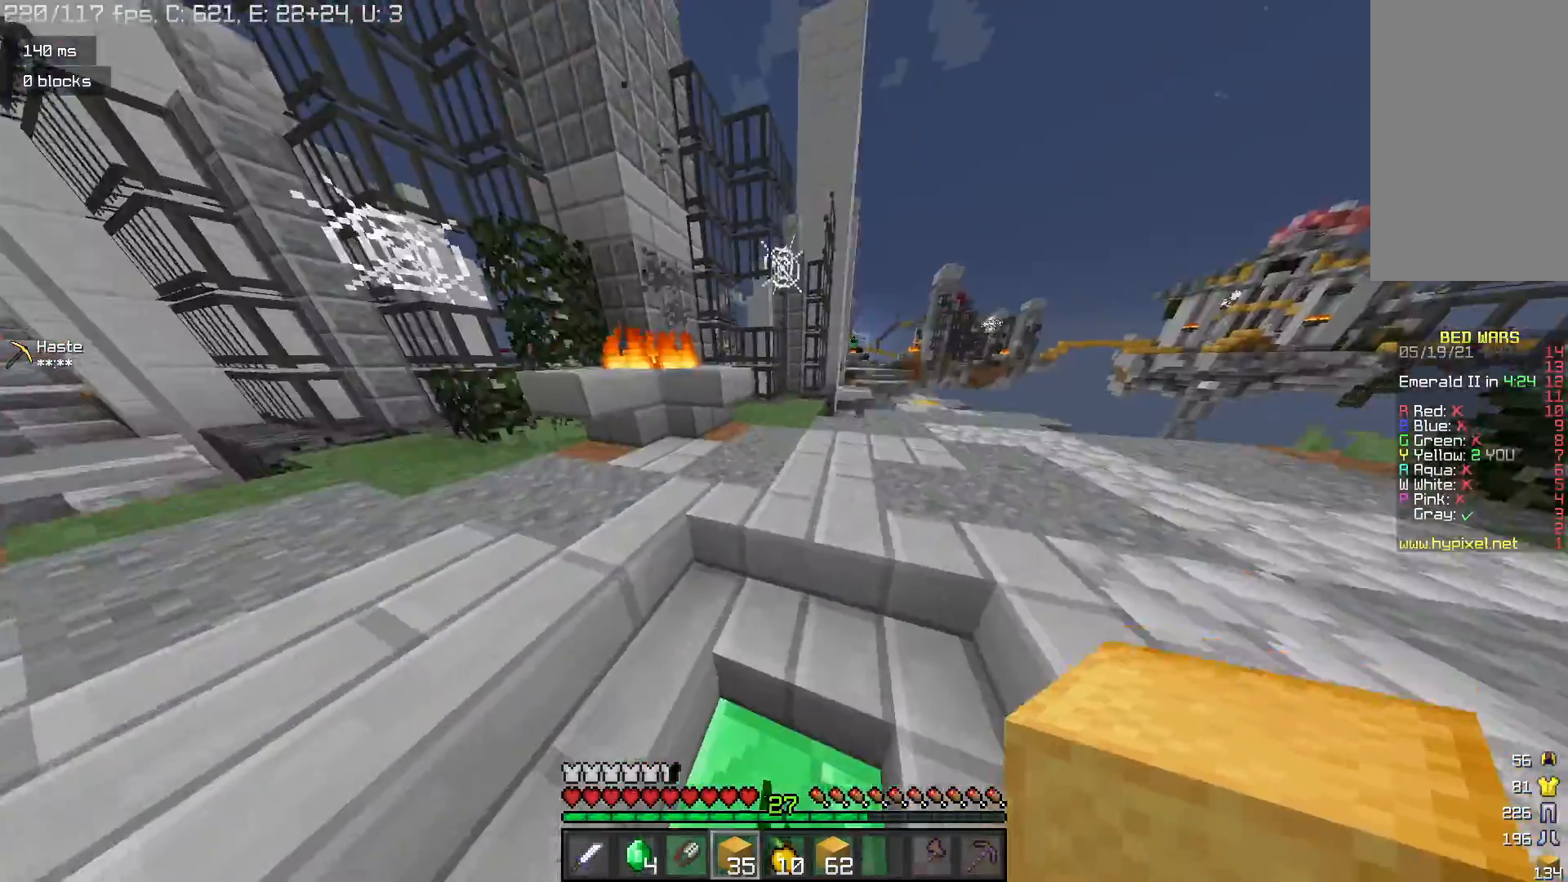
{"keys": ["w"], "mouse": [], "events": [[367, "d", "up"]]}
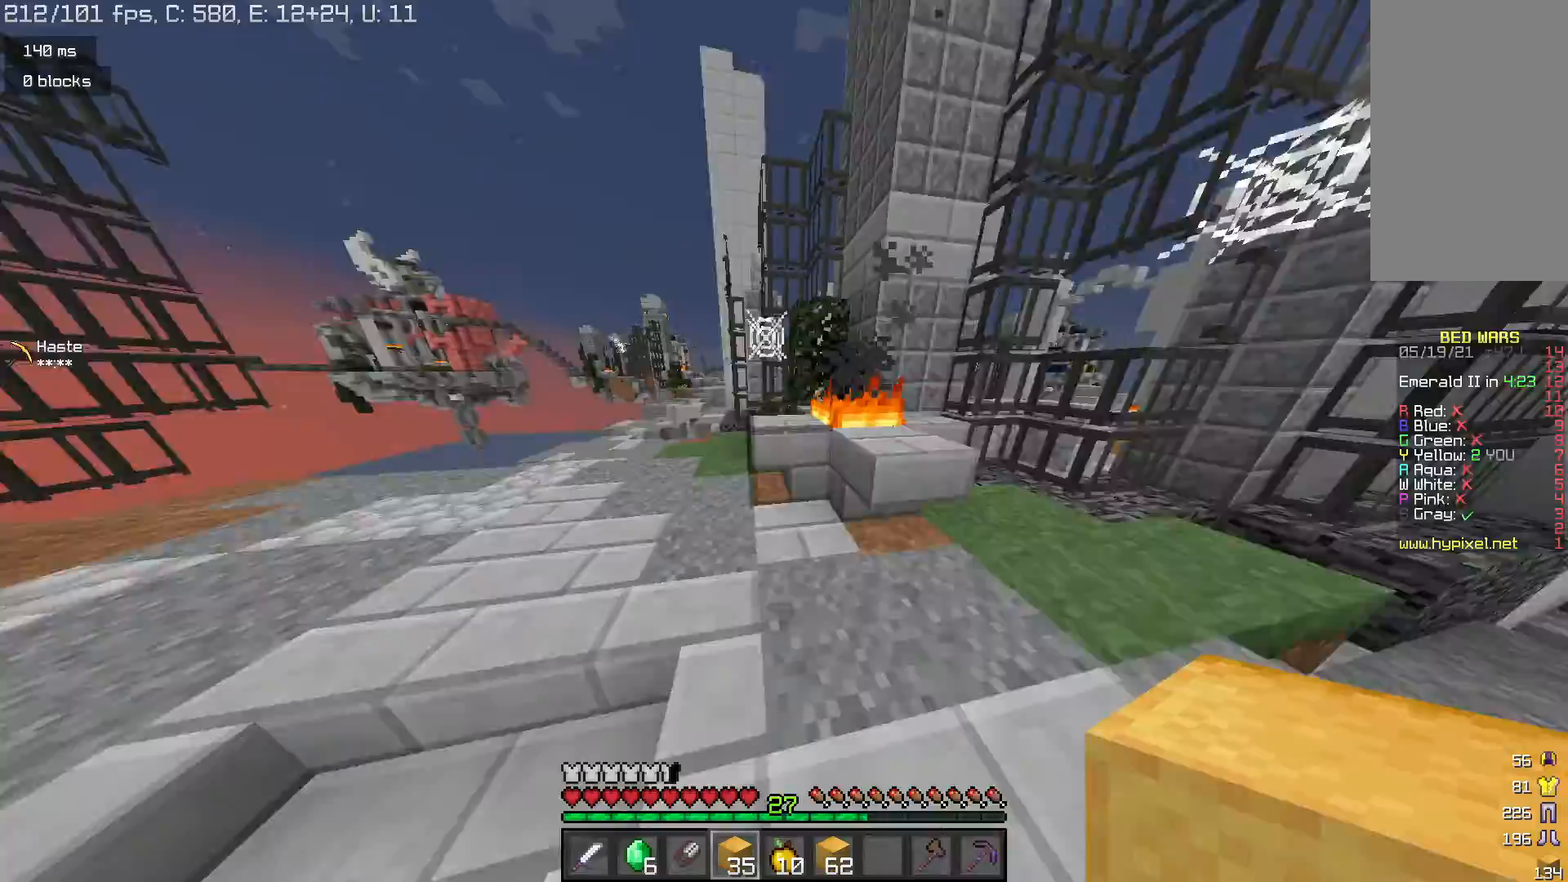
{"keys": ["w"], "mouse": [], "events": [[267, "space", "down"], [400, "space", "up"]]}
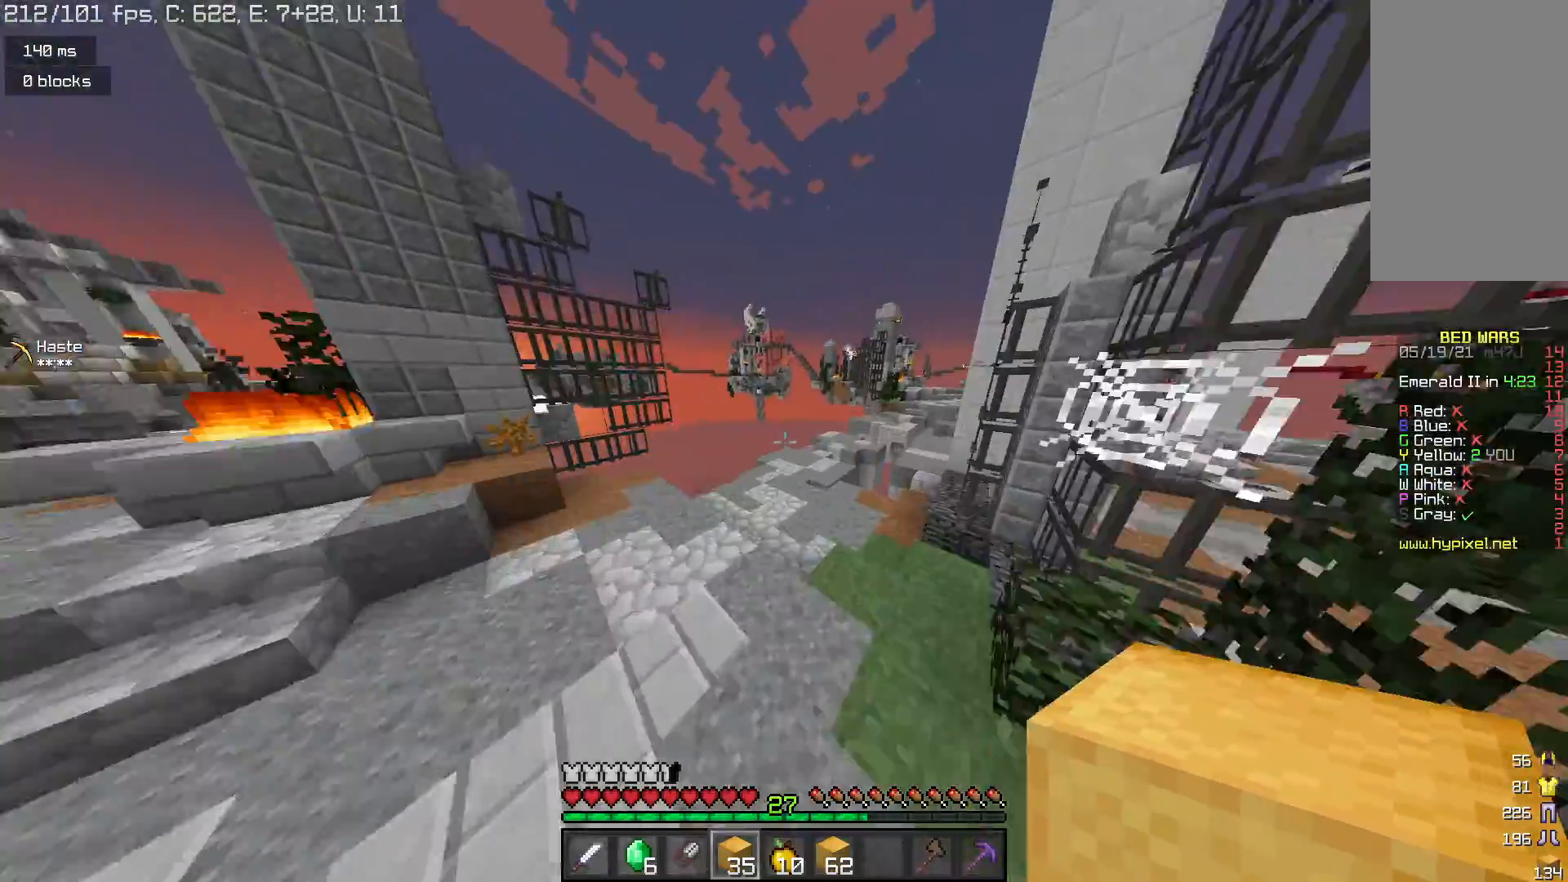
{"keys": ["d", "space", "w"], "mouse": [], "events": [[333, "space", "down"], [467, "d", "down"]]}
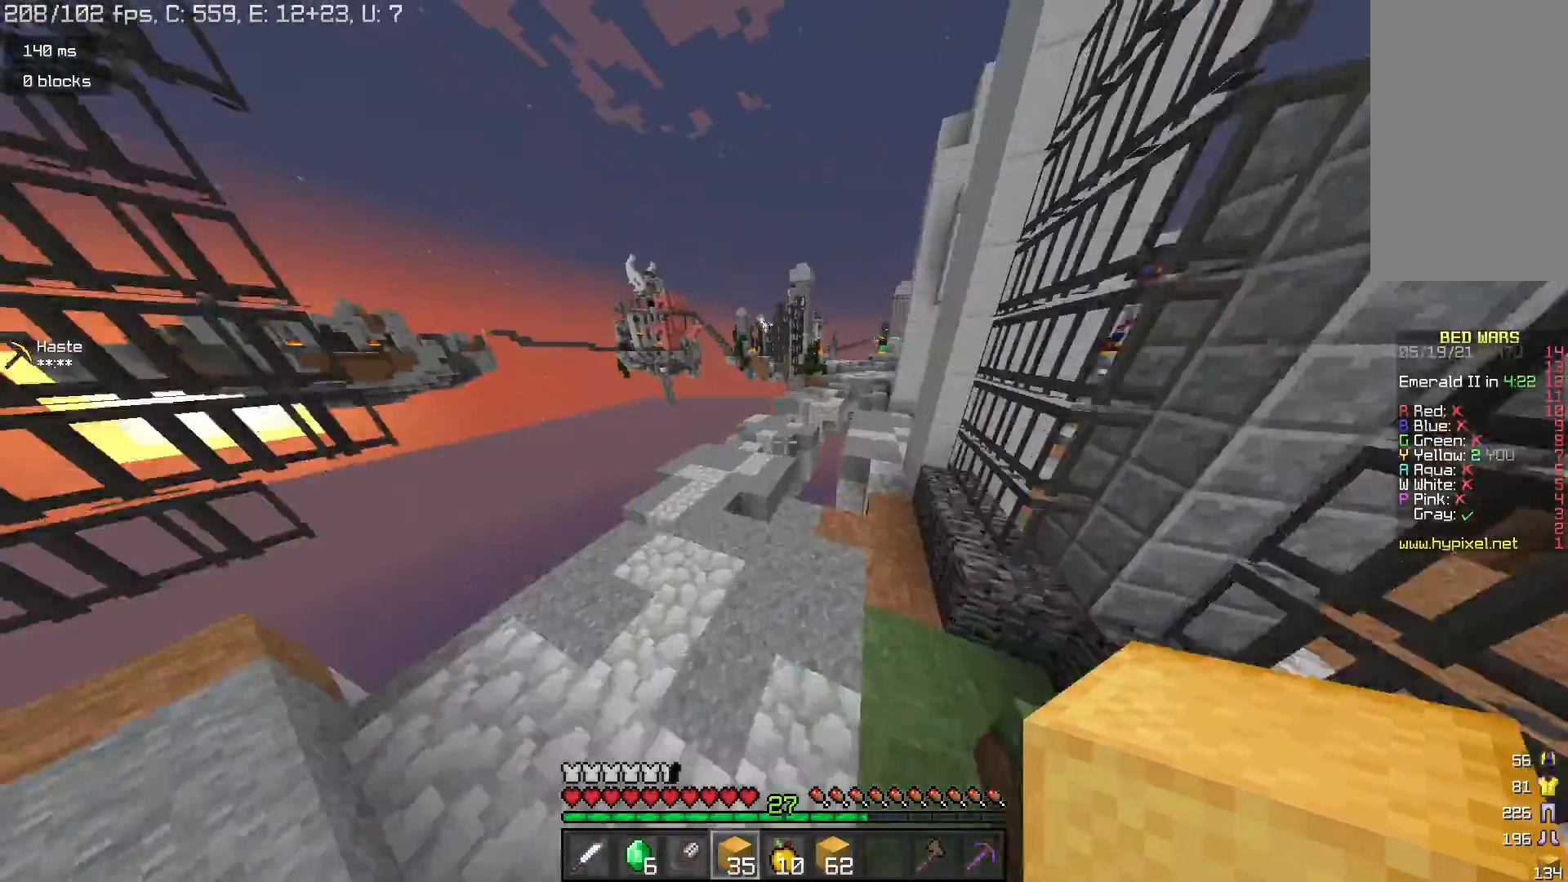
{"keys": ["w"], "mouse": [], "events": [[33, "space", "up"], [200, "d", "up"]]}
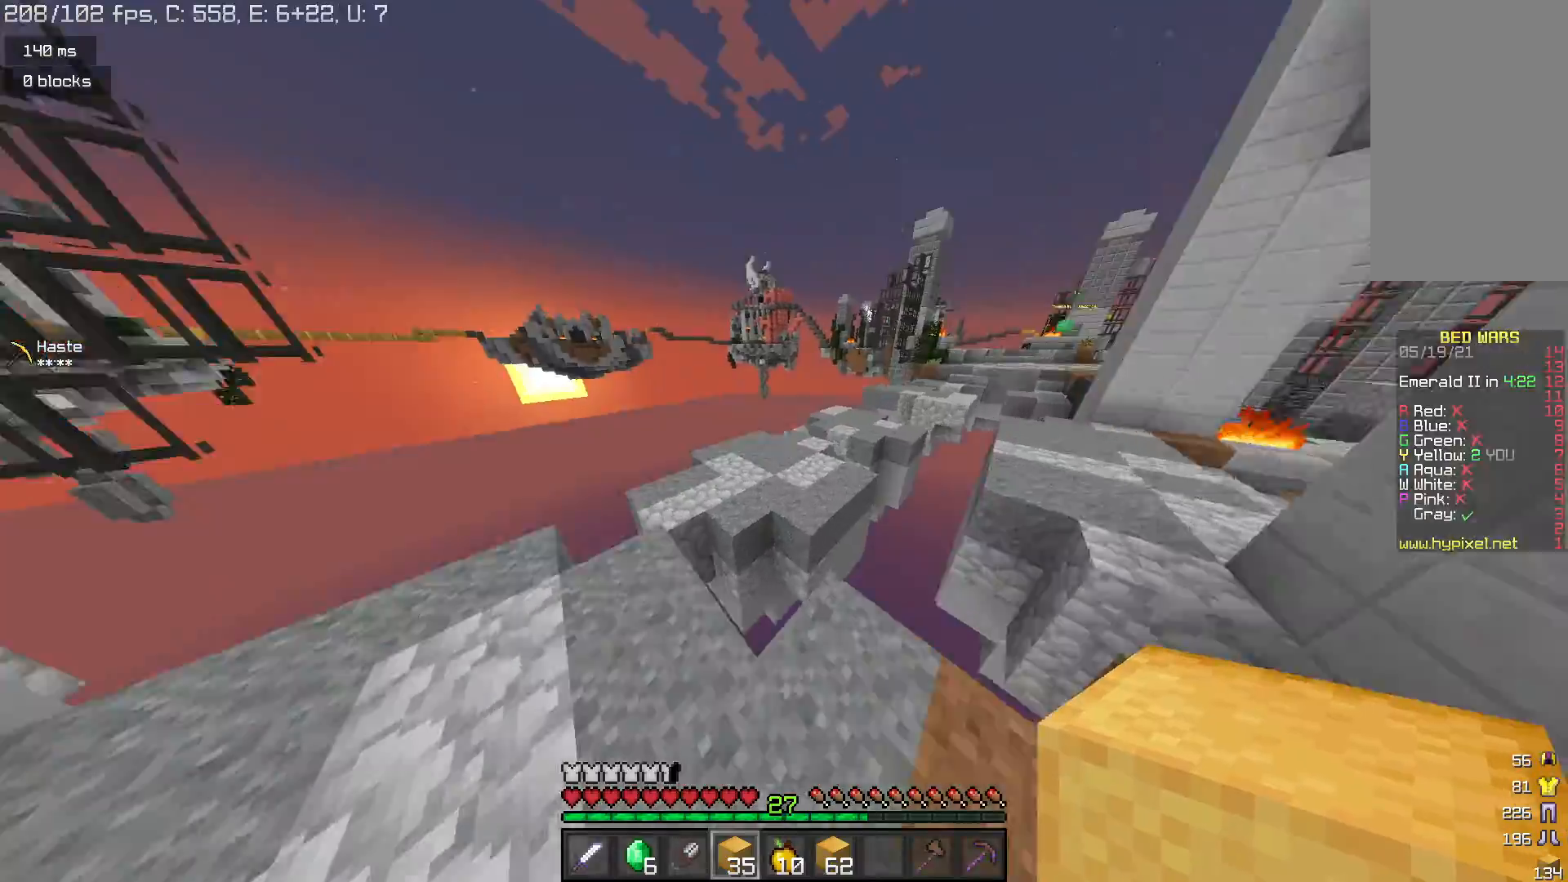
{"keys": ["w"], "mouse": [], "events": [[33, "space", "down"], [300, "space", "up"]]}
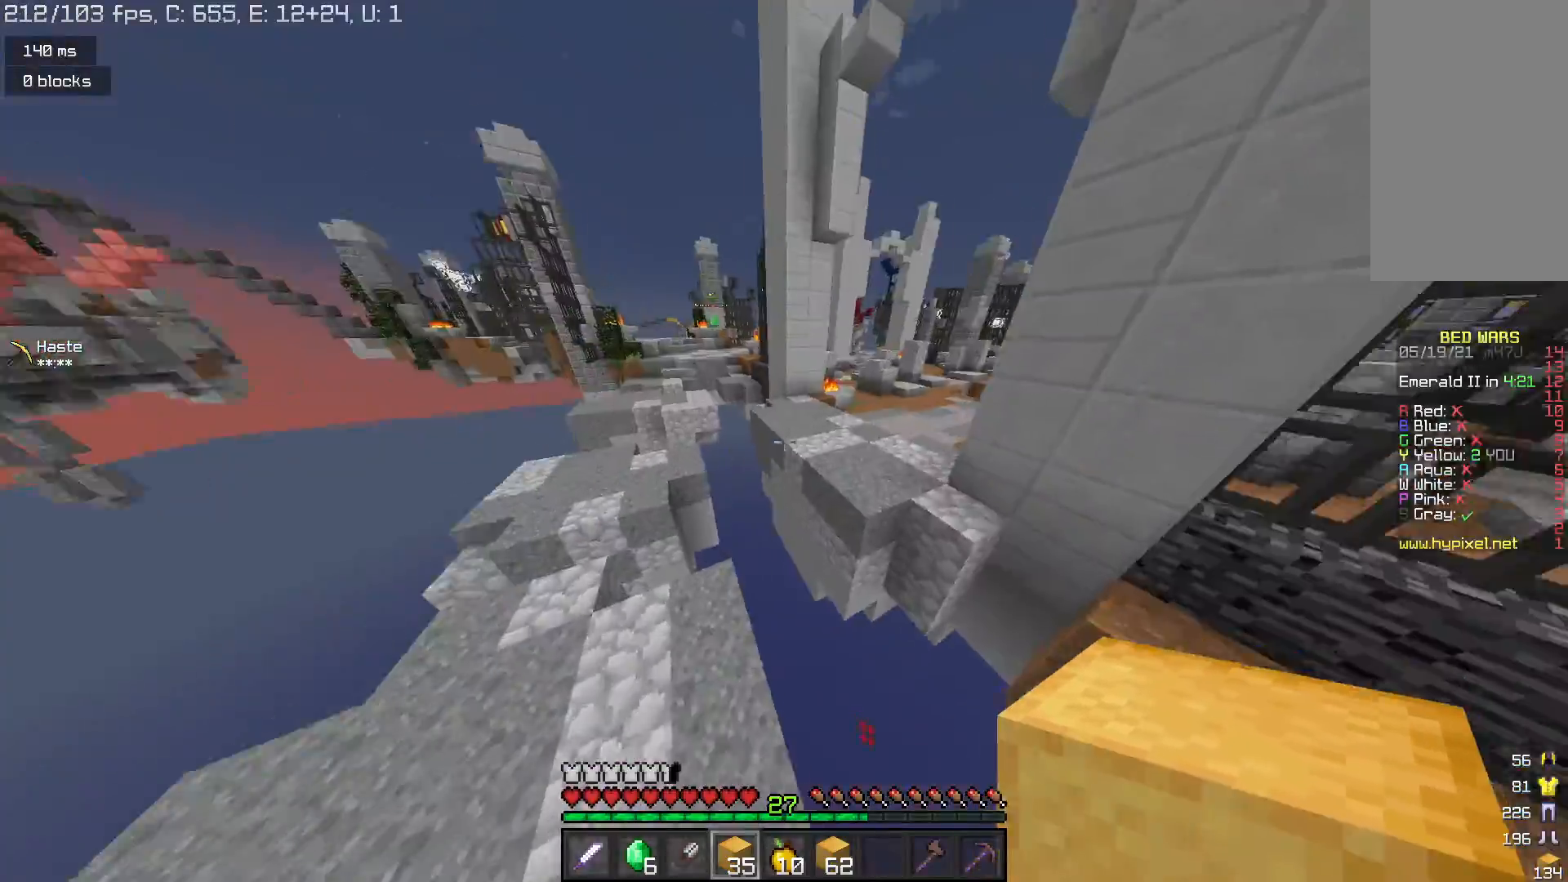
{"keys": ["d", "space", "w"], "mouse": [], "events": [[300, "mouse_right", "down"], [367, "space", "down"], [400, "mouse_right", "up"], [433, "d", "down"]]}
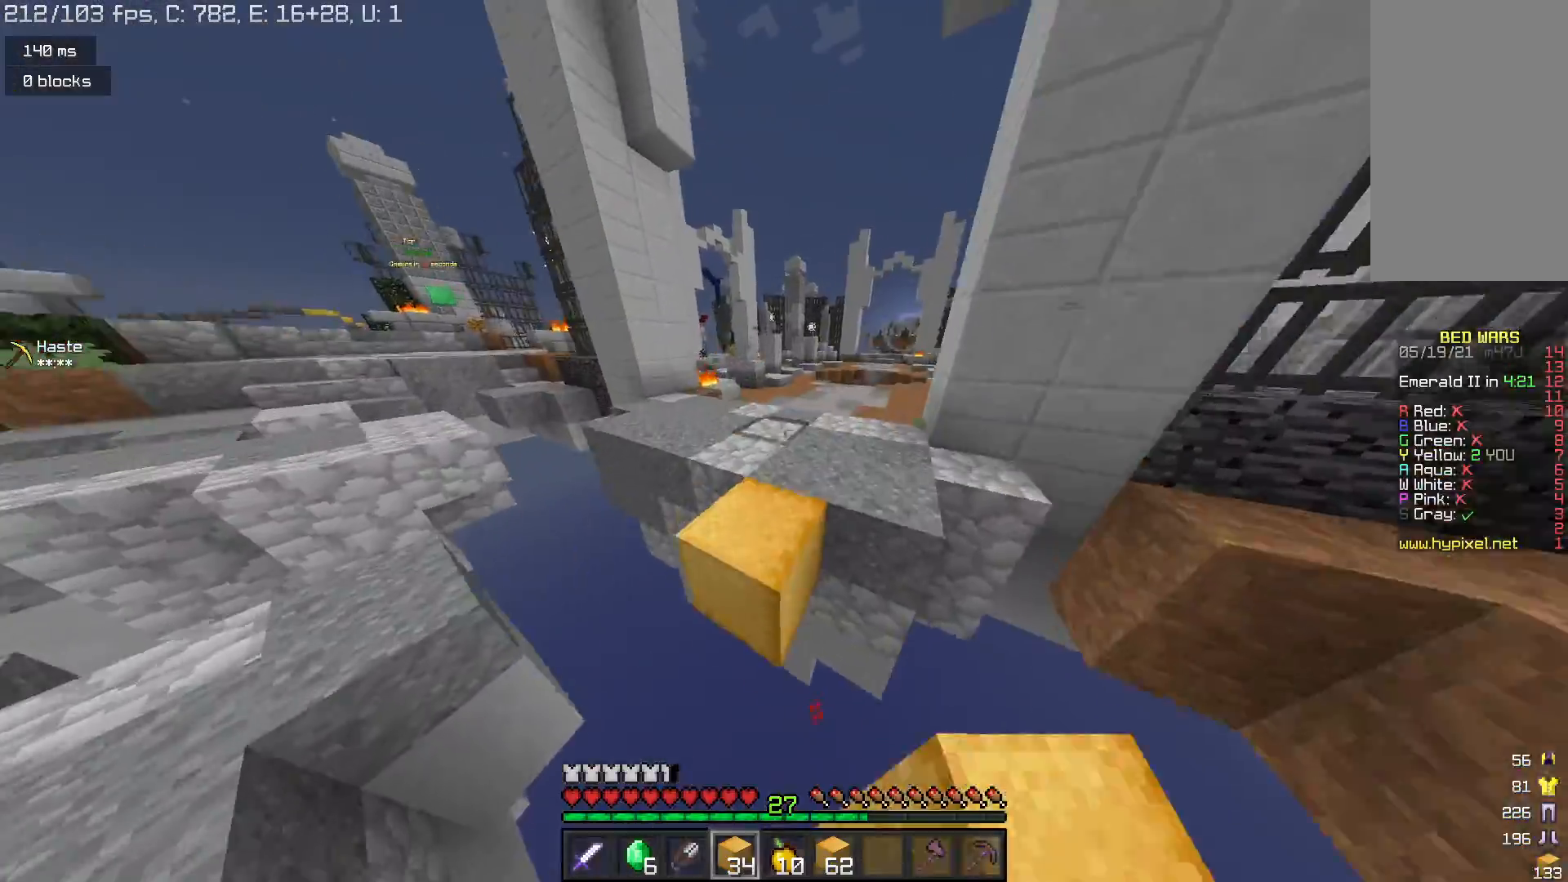
{"keys": ["space", "w"], "mouse": [], "events": [[33, "space", "up"], [133, "d", "up"], [300, "space", "down"]]}
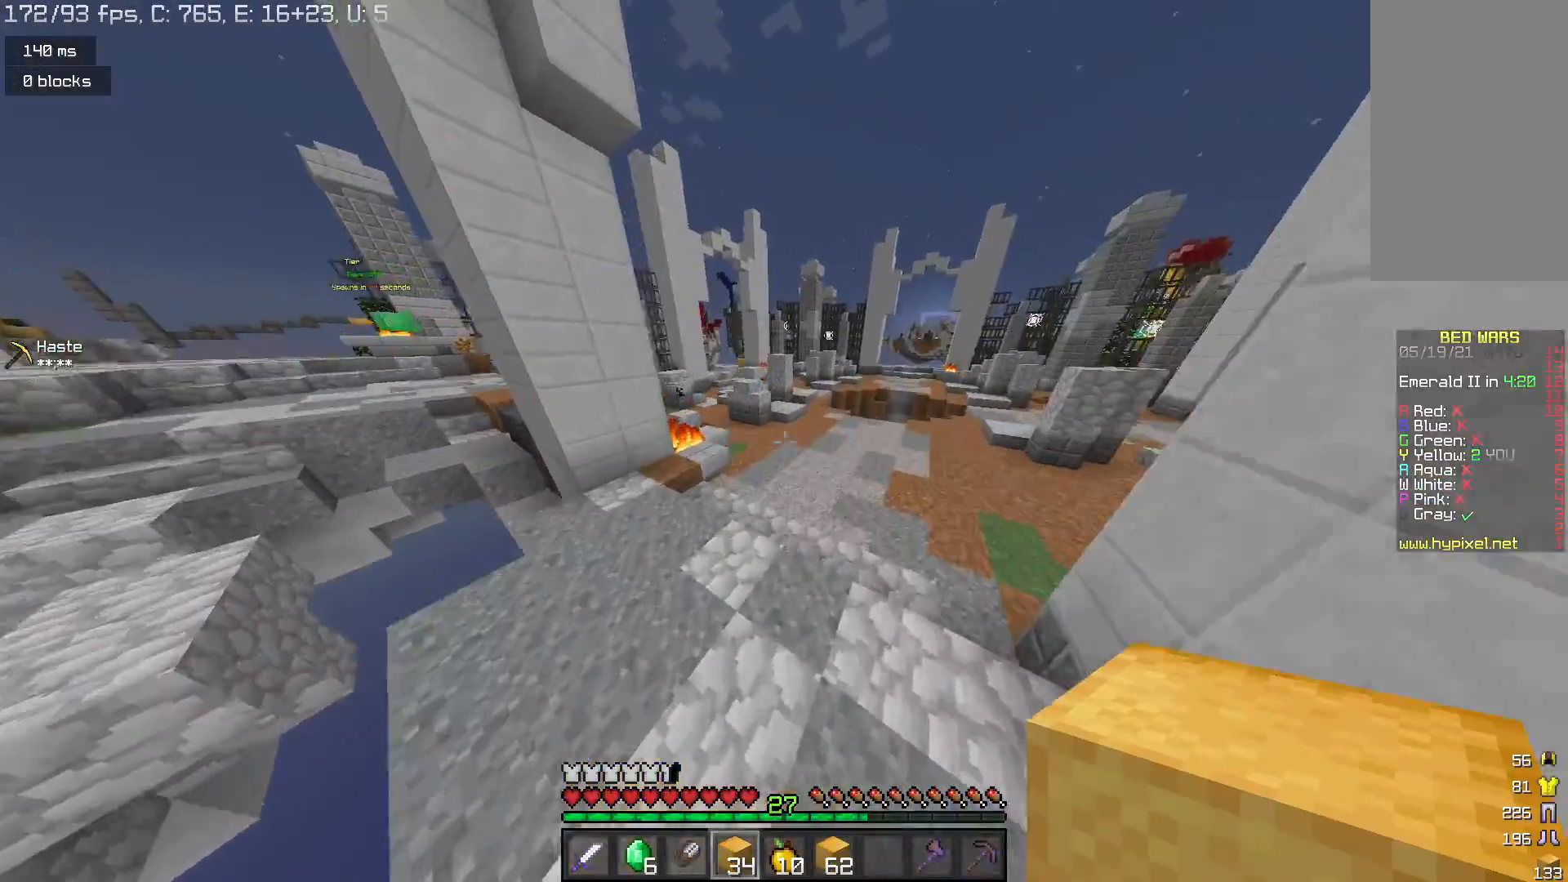
{"keys": ["space", "w"], "mouse": [], "events": [[33, "d", "down"], [100, "space", "up"], [167, "d", "up"], [333, "space", "down"]]}
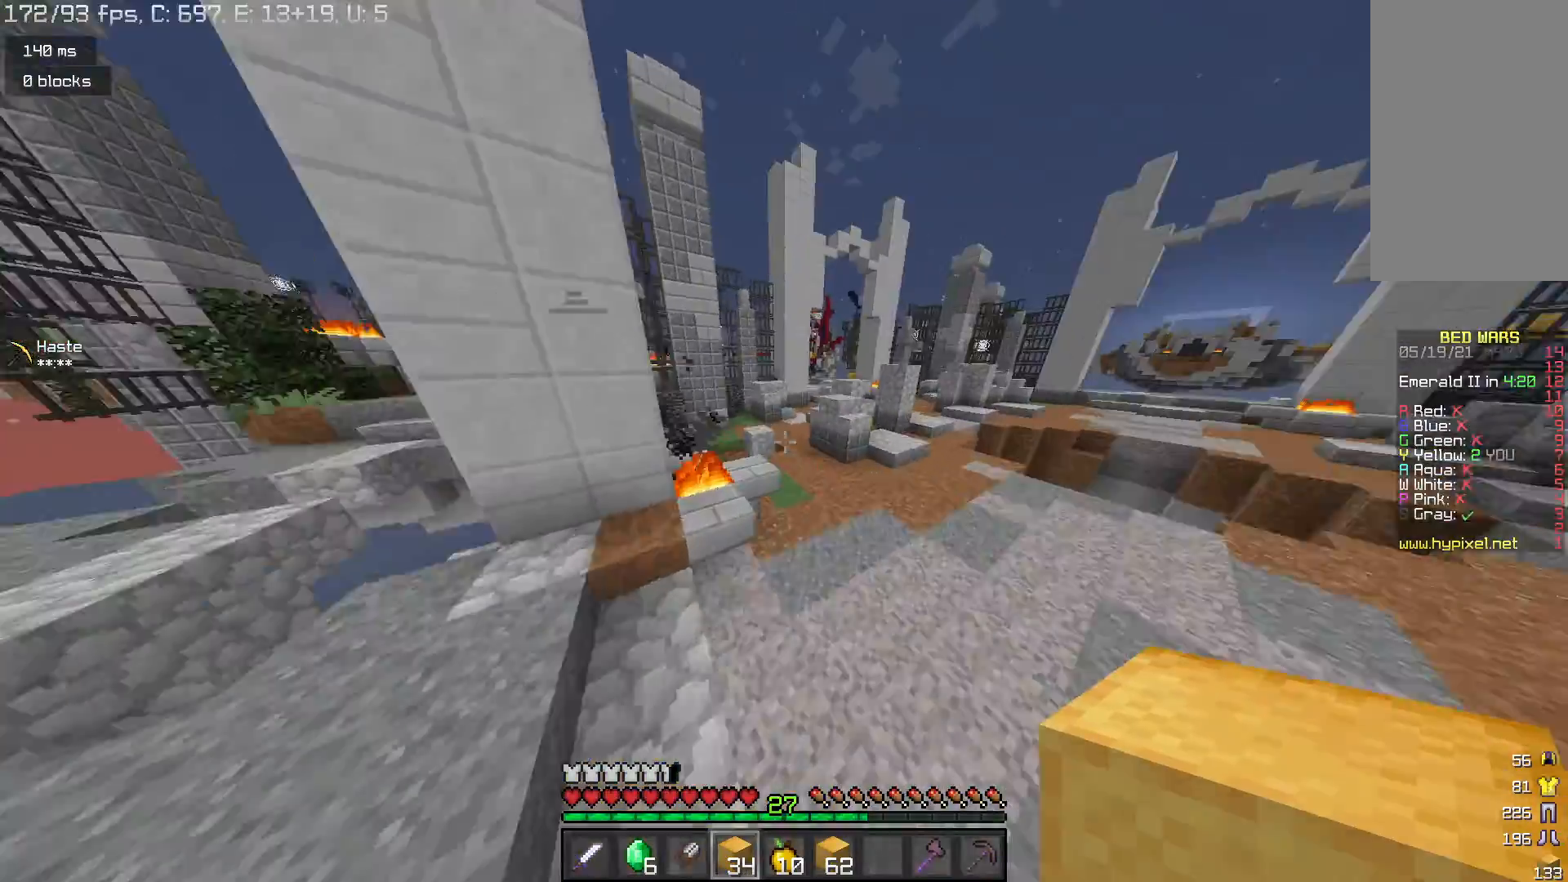
{"keys": ["space", "w"], "mouse": [], "events": [[167, "d", "down"], [267, "d", "up"]]}
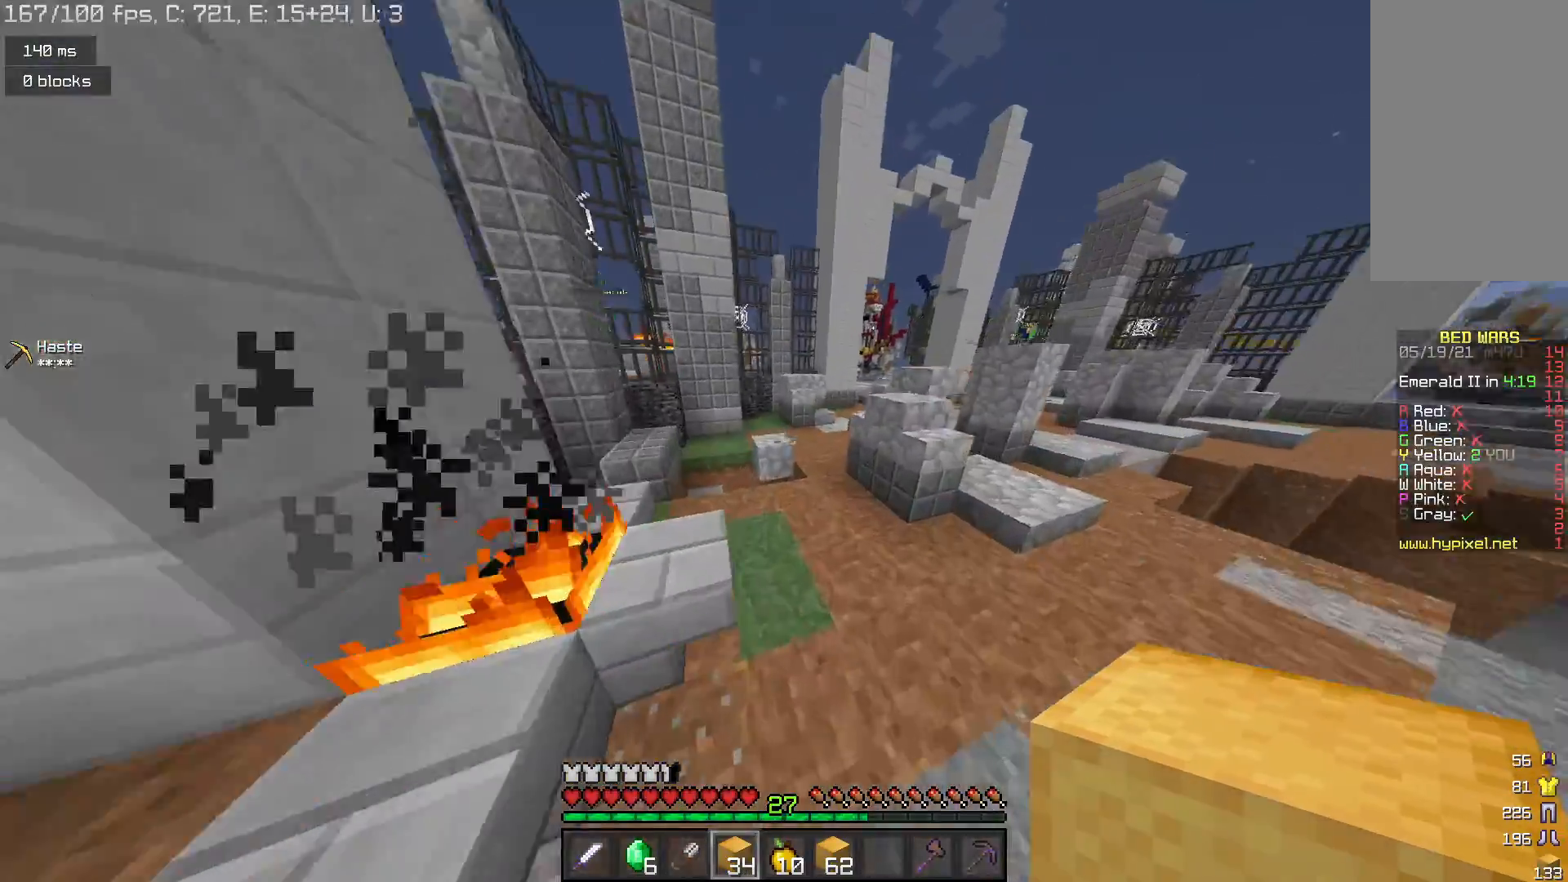
{"keys": ["w"], "mouse": [], "events": [[267, "d", "down"], [300, "space", "up"], [500, "d", "up"]]}
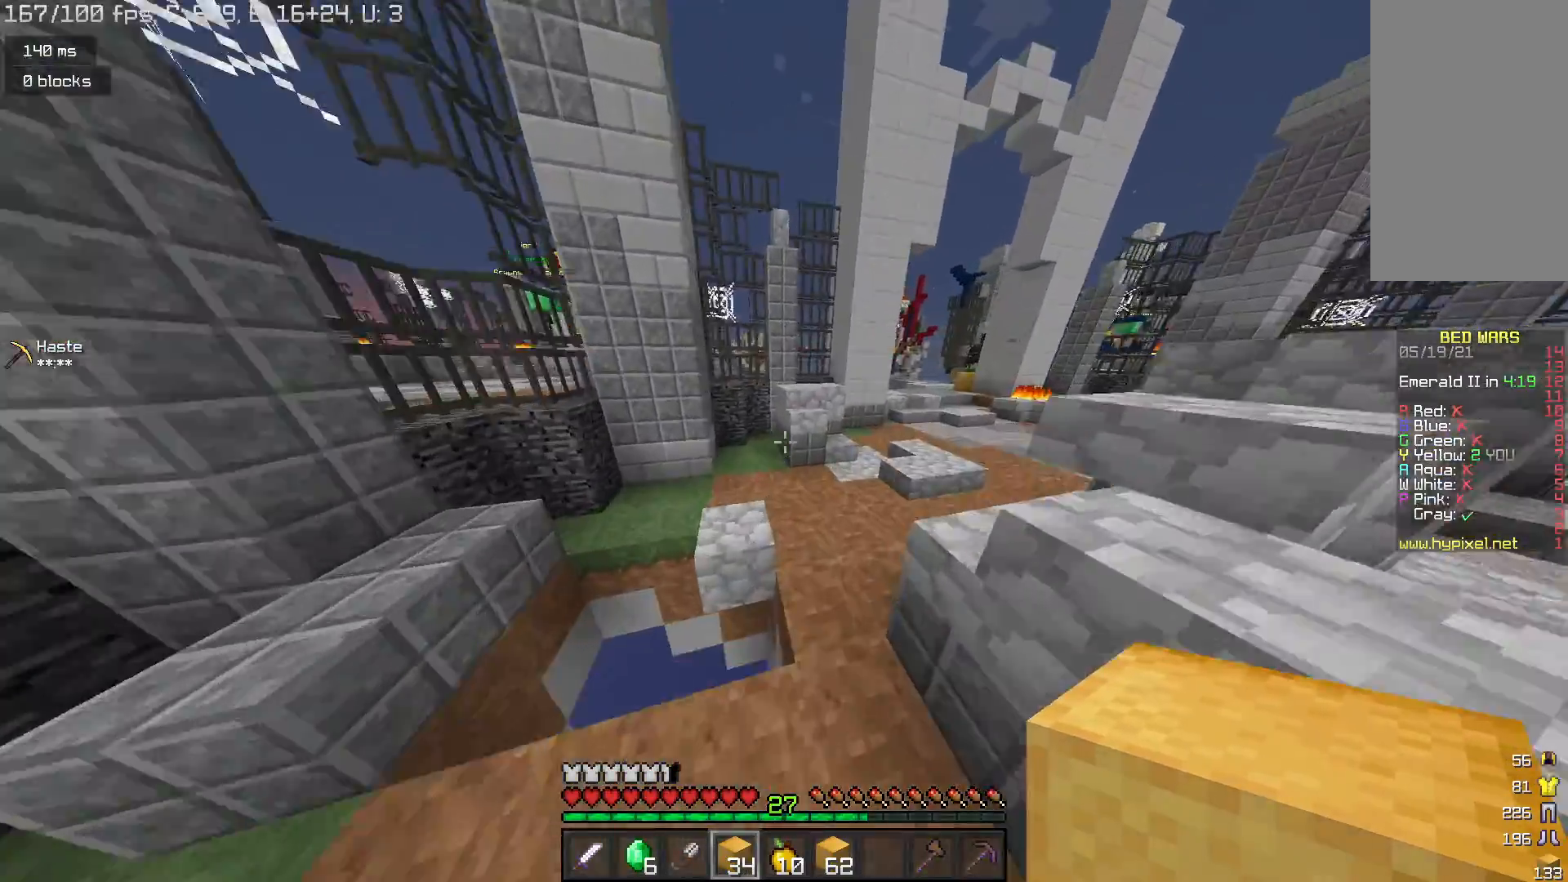
{"keys": ["d", "w"], "mouse": [], "events": [[167, "d", "down"], [267, "d", "up"], [433, "d", "down"]]}
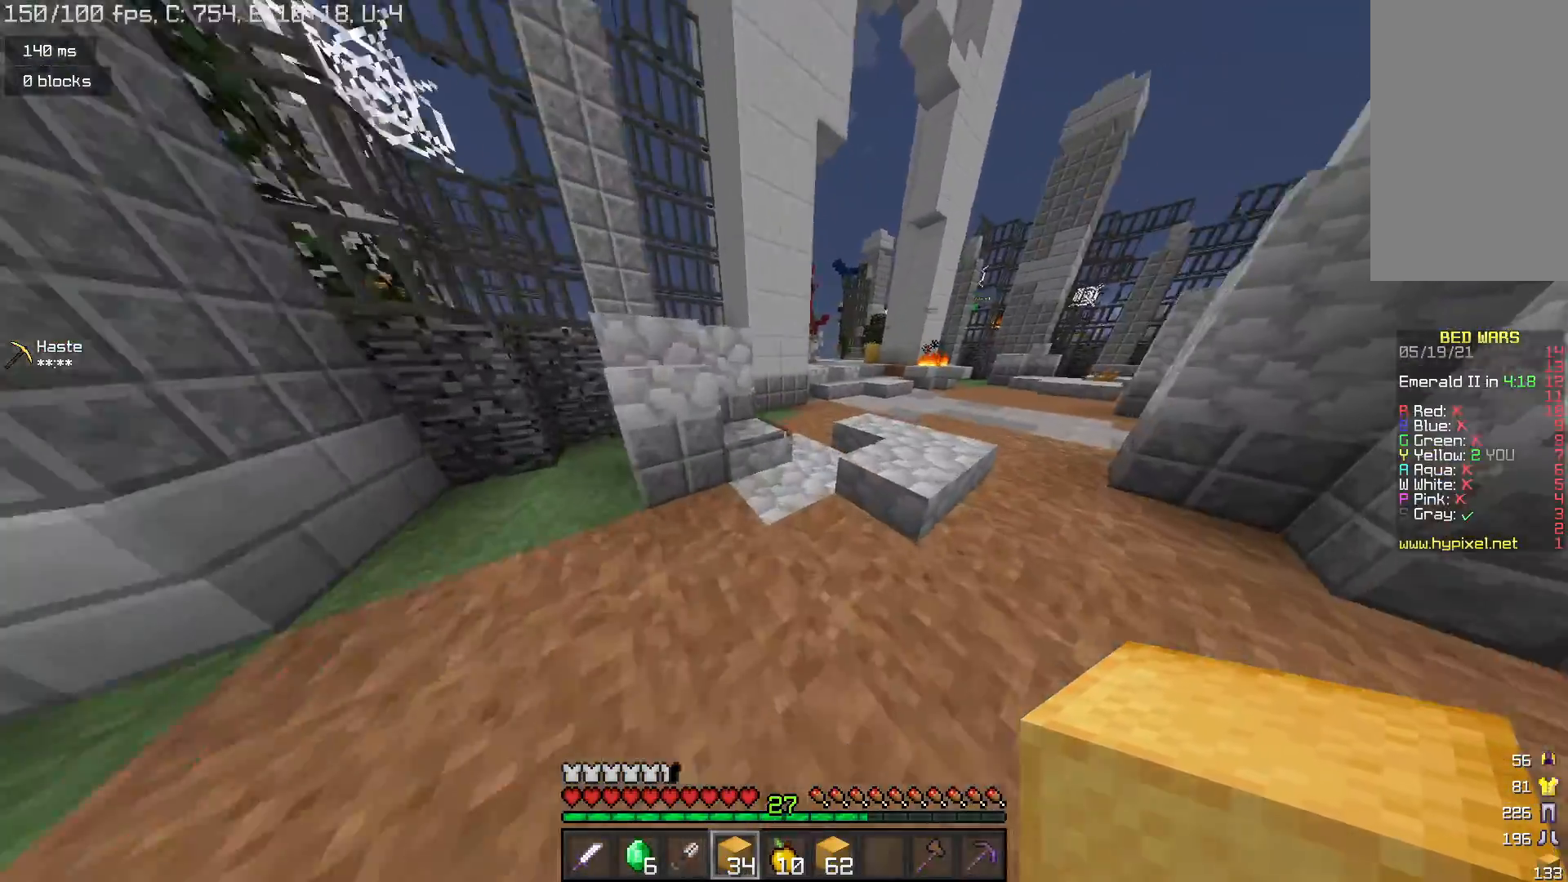
{"keys": ["d", "w"], "mouse": [], "events": [[33, "d", "up"], [167, "space", "down"], [200, "d", "down"], [367, "space", "up"]]}
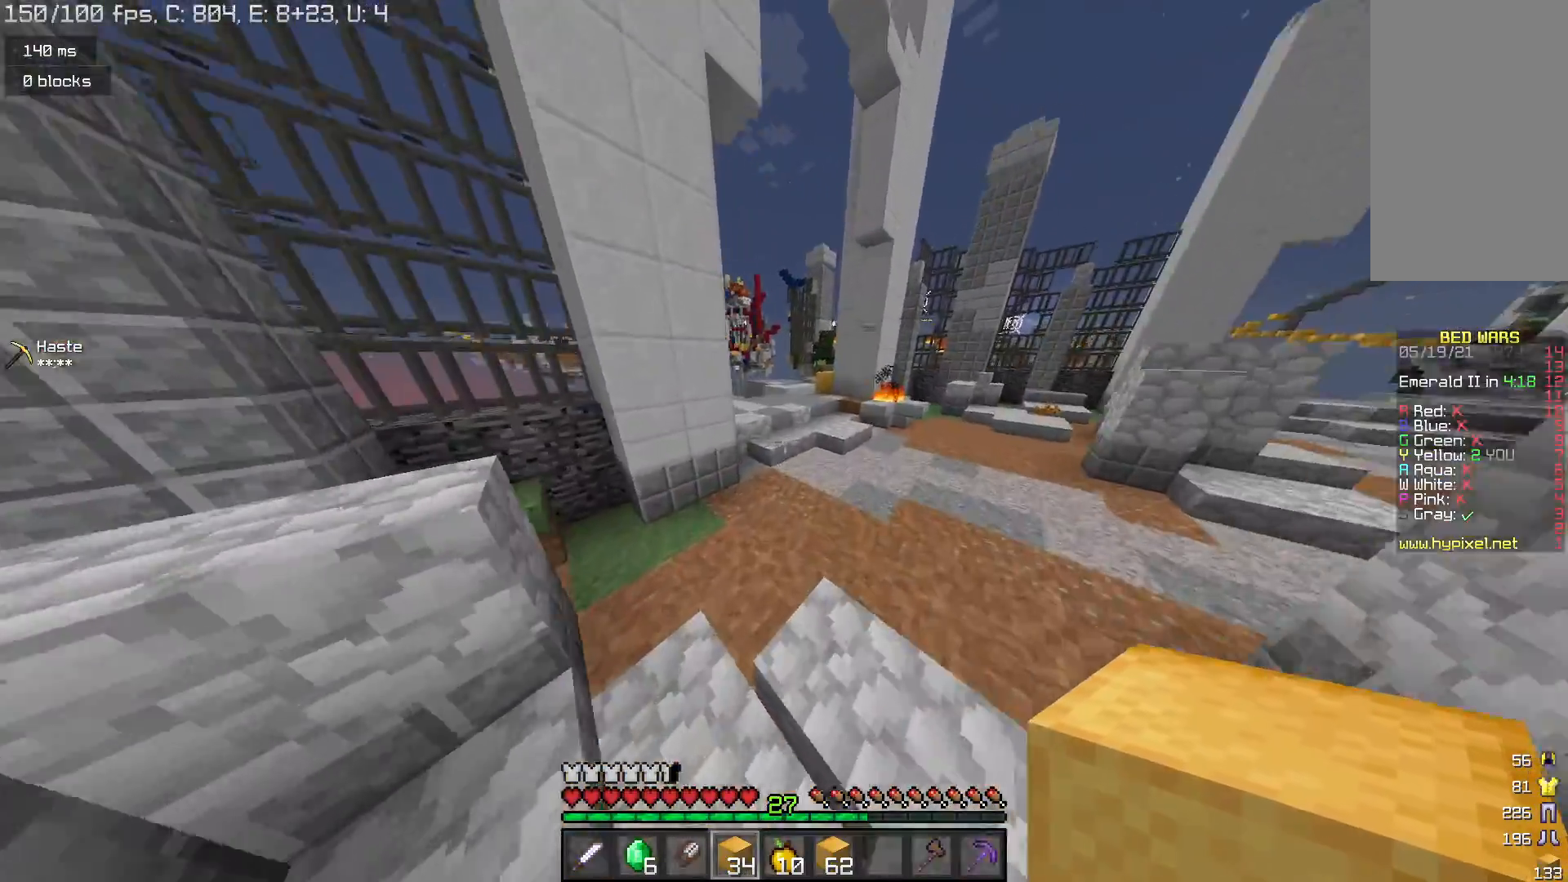
{"keys": ["w"], "mouse": [], "events": [[33, "d", "up"], [100, "space", "down"], [300, "d", "down"], [367, "space", "up"], [467, "d", "up"]]}
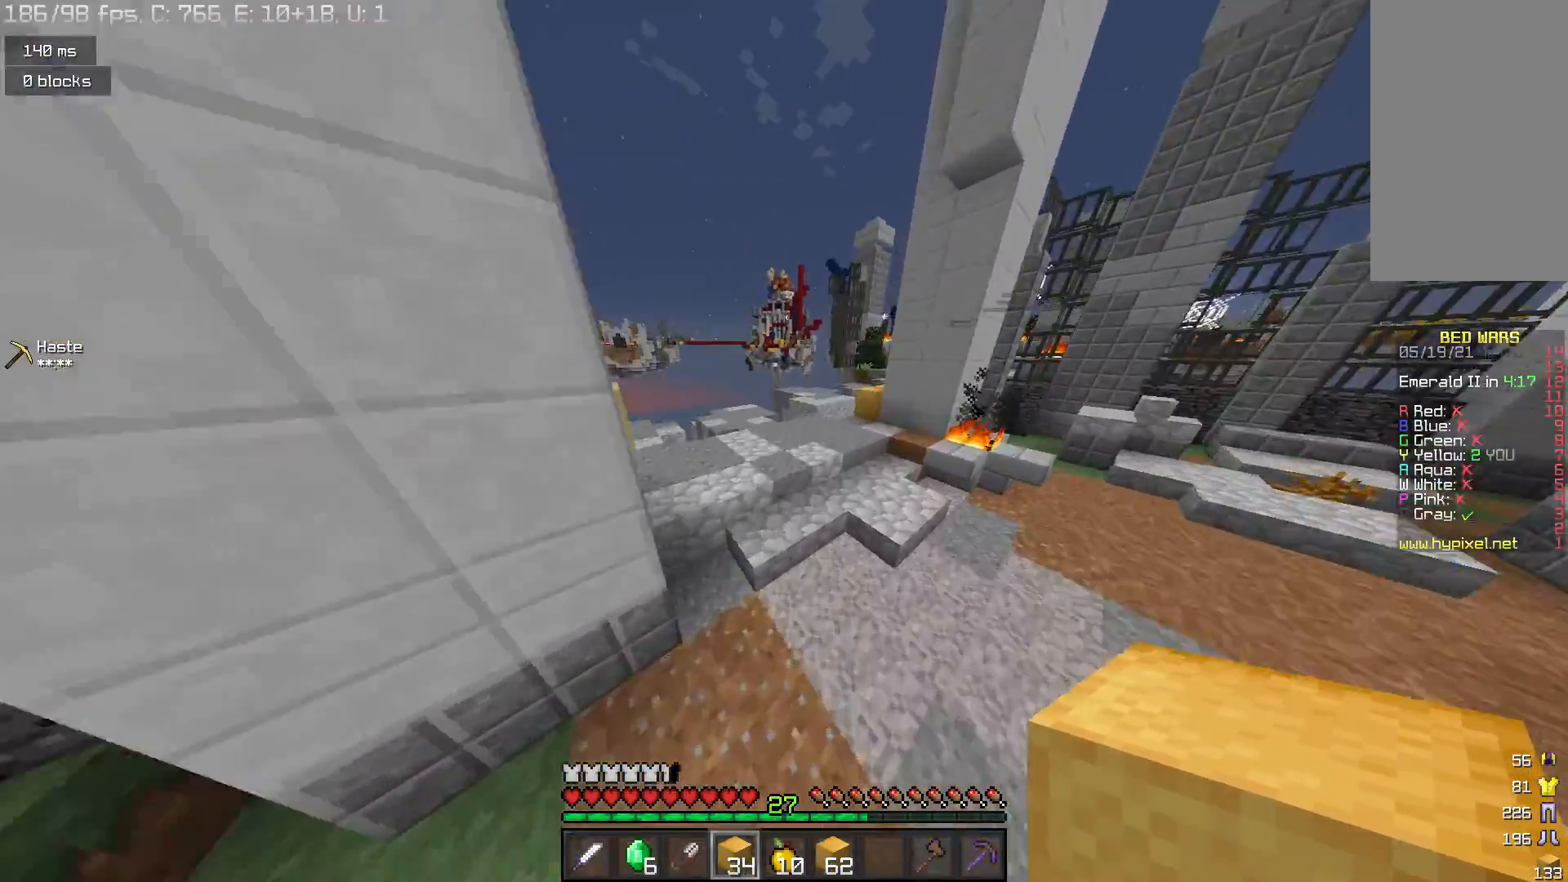
{"keys": ["w"], "mouse": [], "events": []}
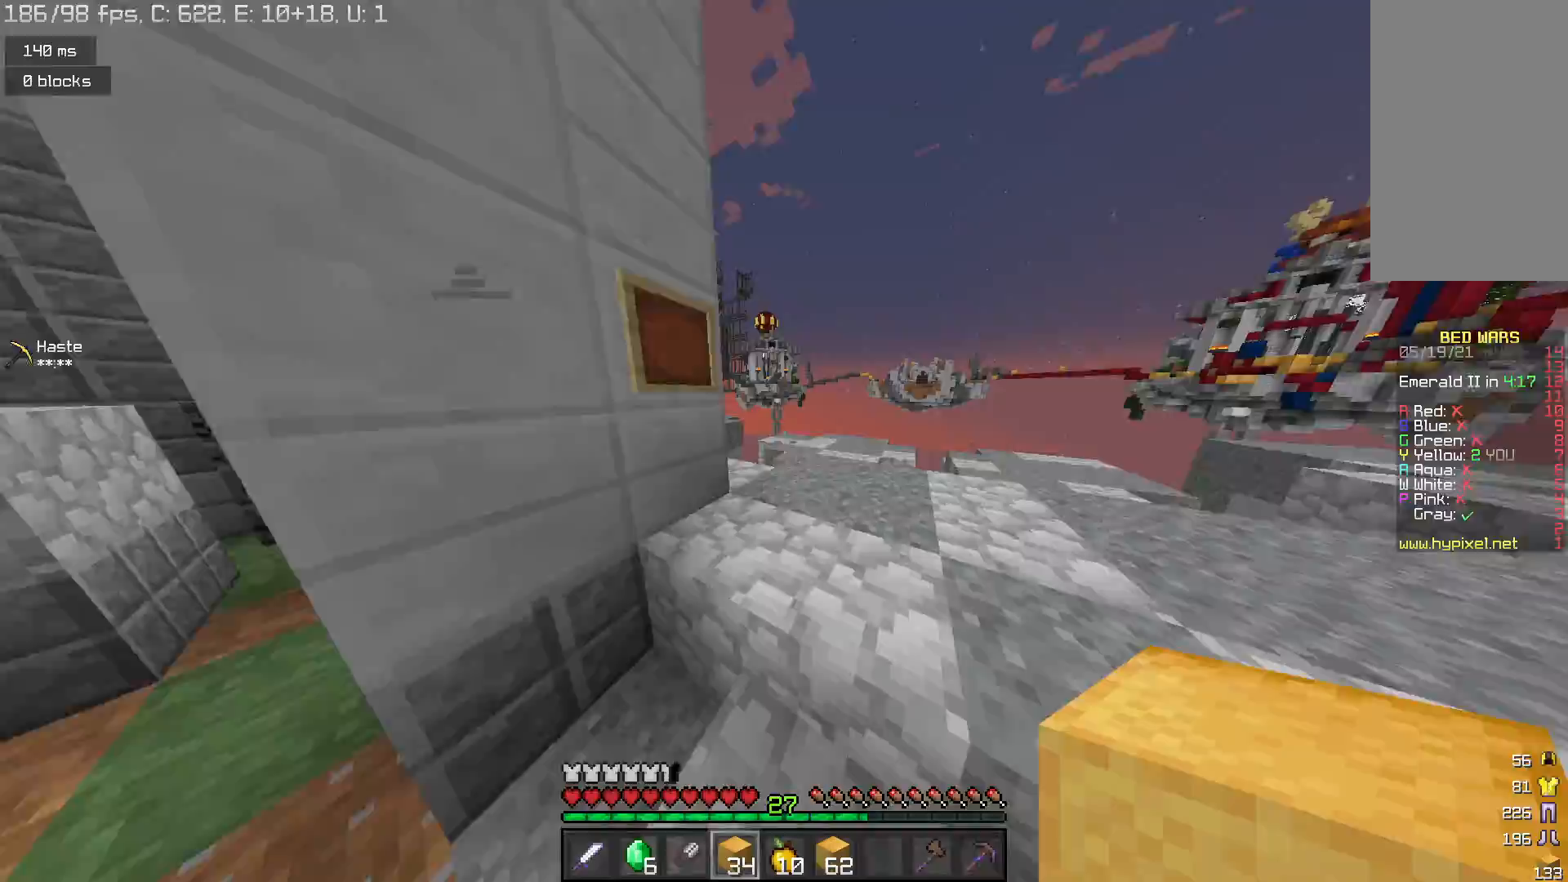
{"keys": ["w"], "mouse": [], "events": []}
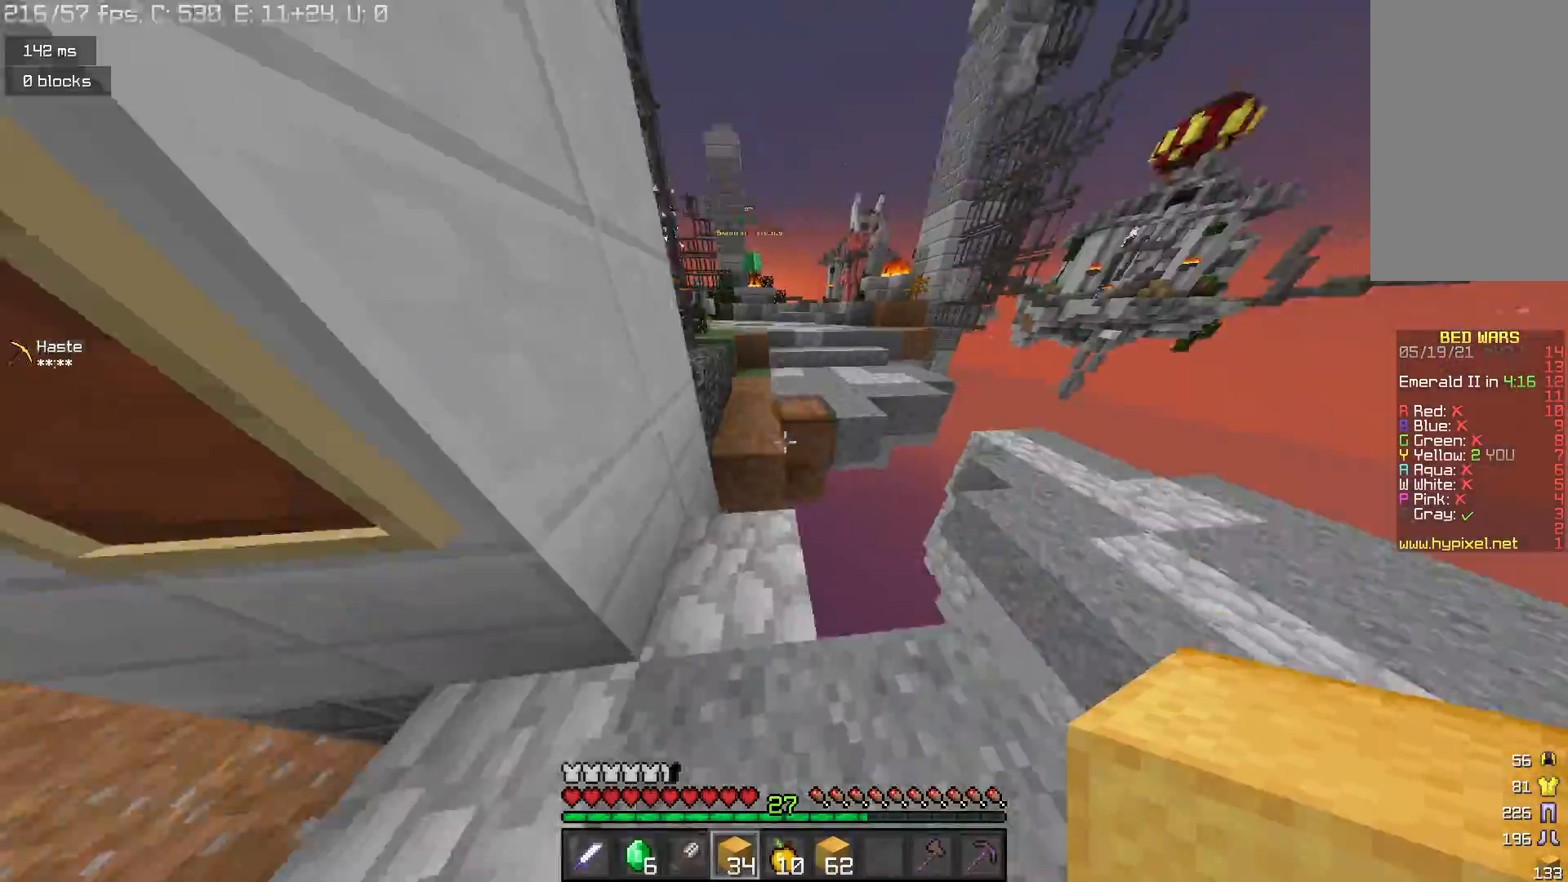
{"keys": ["w"], "mouse": [], "events": [[167, "space", "down"], [433, "space", "up"]]}
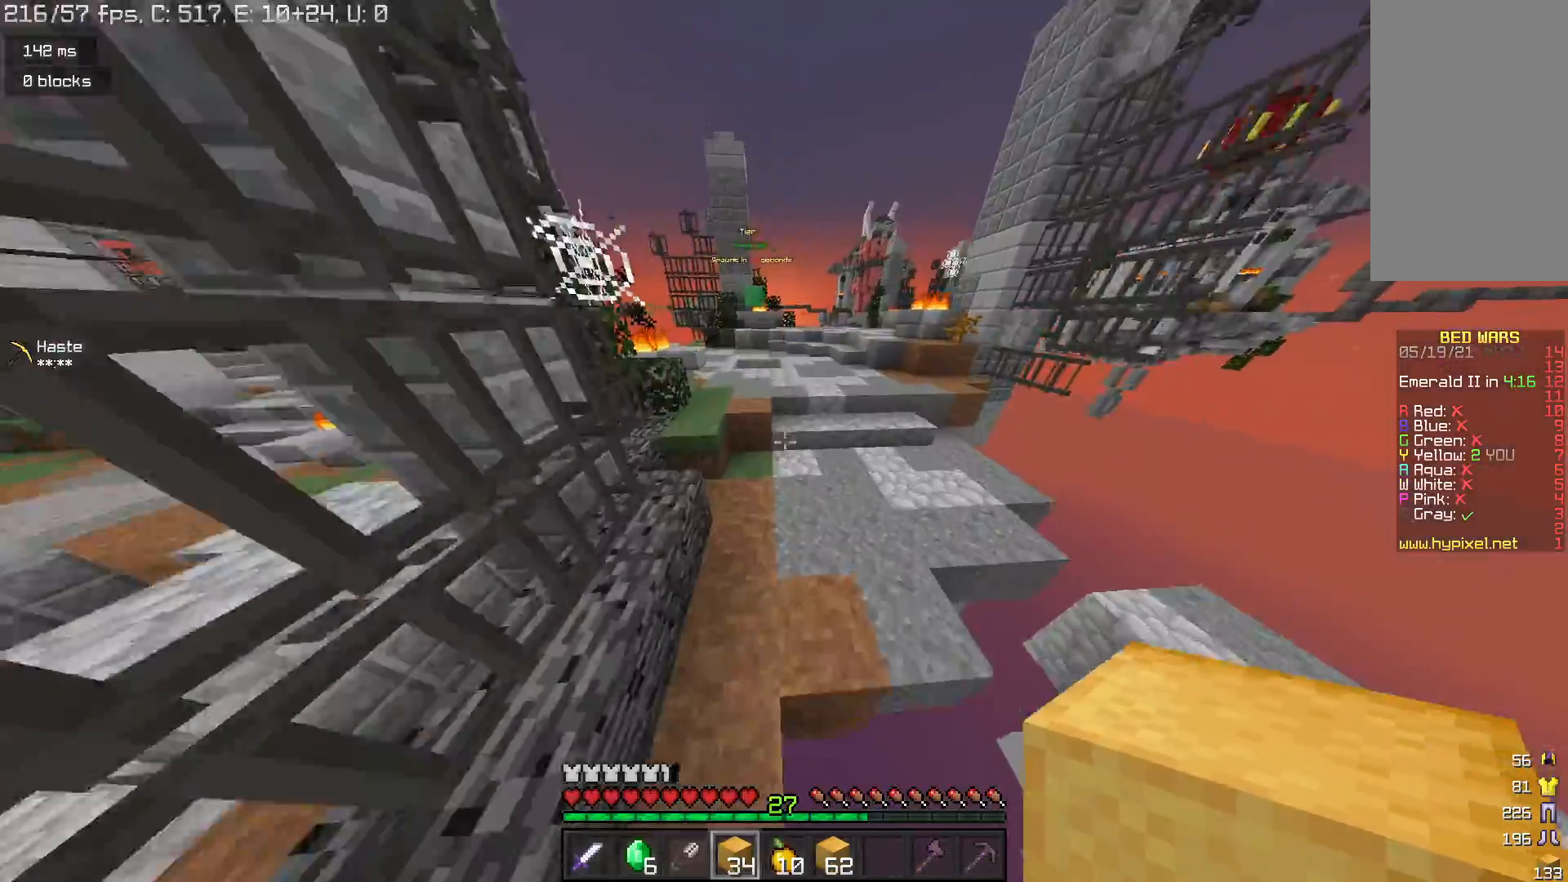
{"keys": ["w"], "mouse": [], "events": [[167, "mouse_right", "down"], [233, "space", "down"], [300, "mouse_right", "up"], [433, "space", "up"]]}
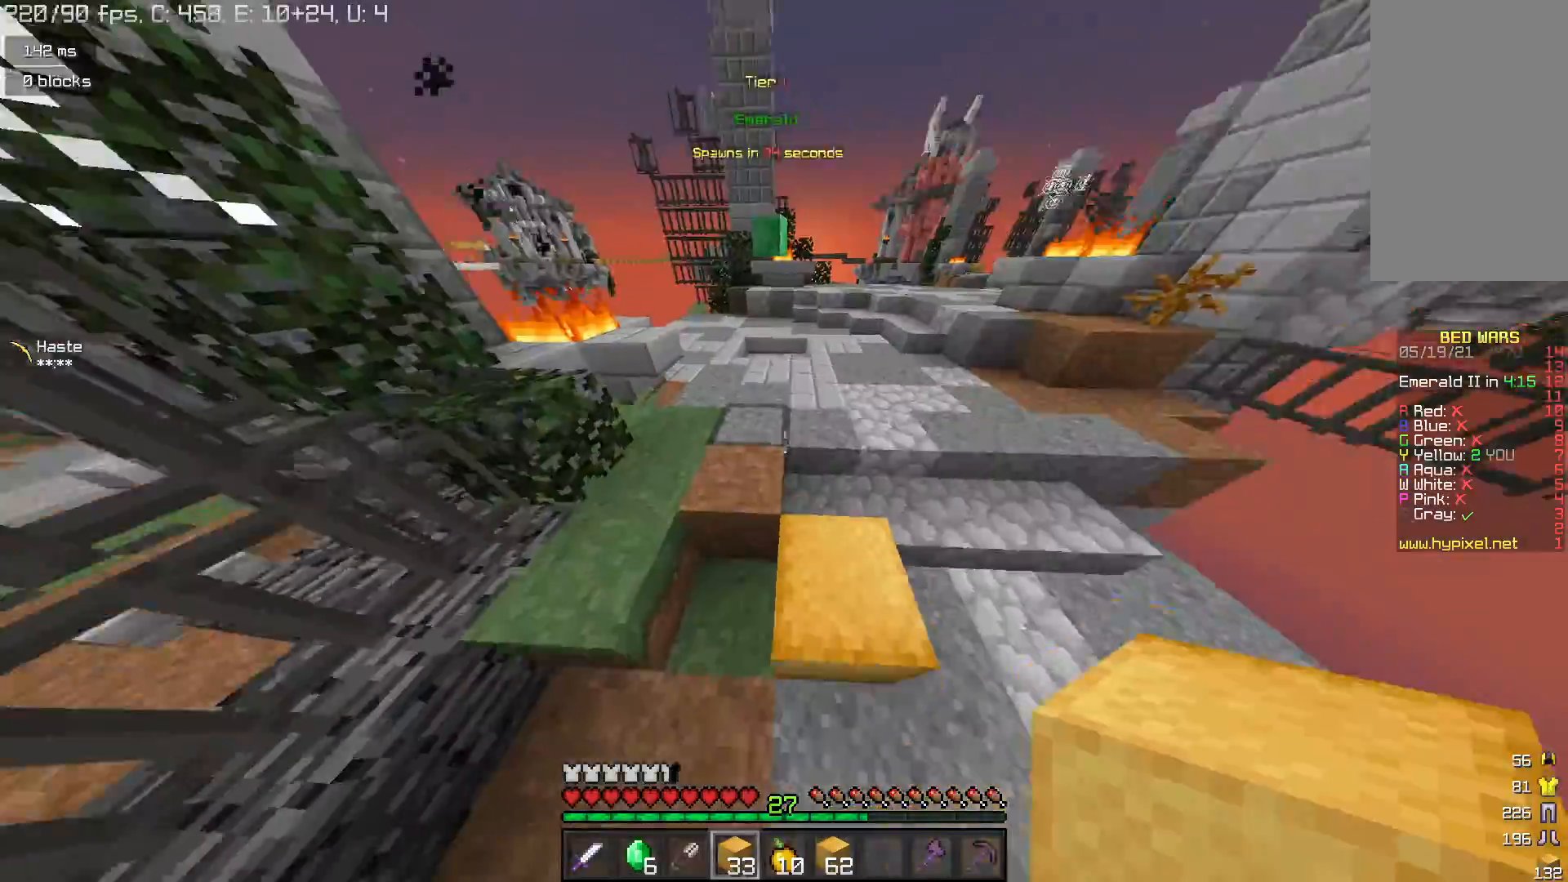
{"keys": ["w"], "mouse": [], "events": [[133, "space", "down"], [500, "space", "up"]]}
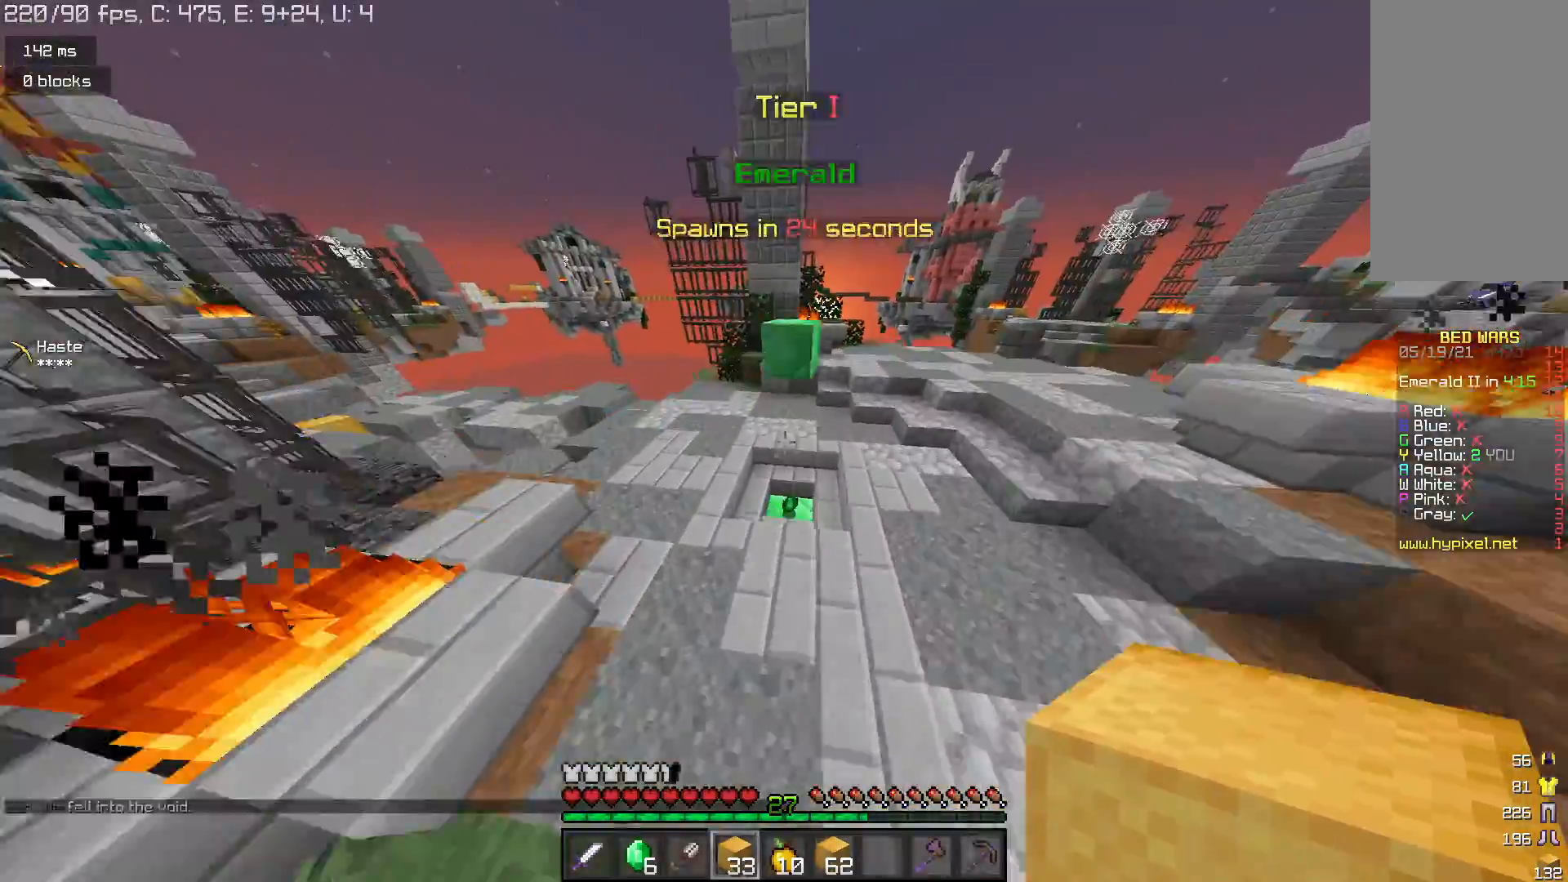
{"keys": ["w"], "mouse": [], "events": []}
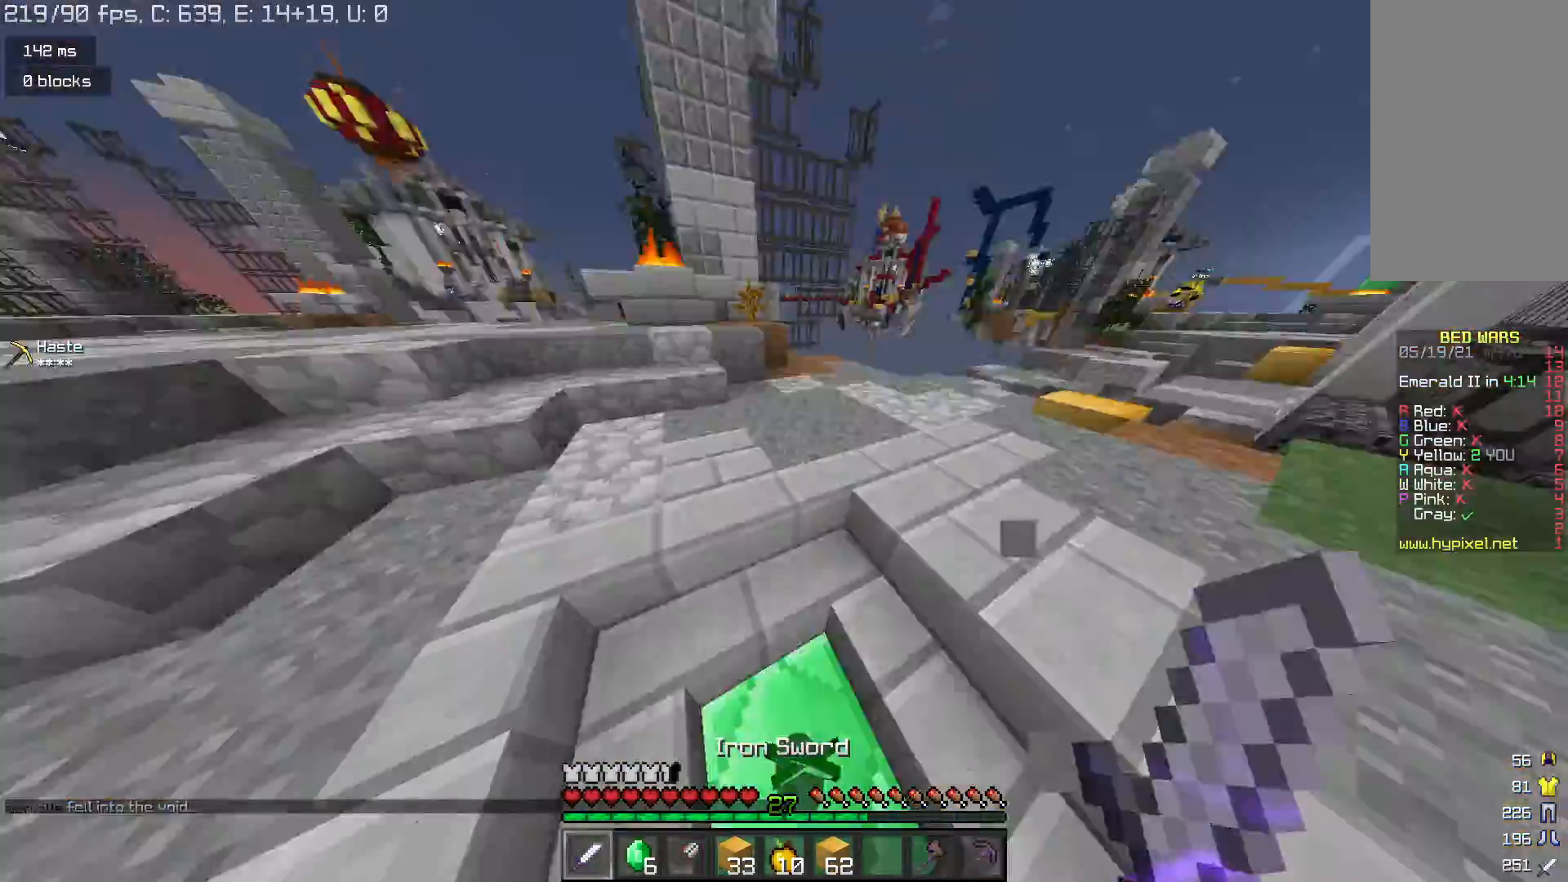
{"keys": ["w"], "mouse": [], "events": [[233, "space", "down"], [367, "d", "down"], [433, "space", "up"], [467, "d", "up"]]}